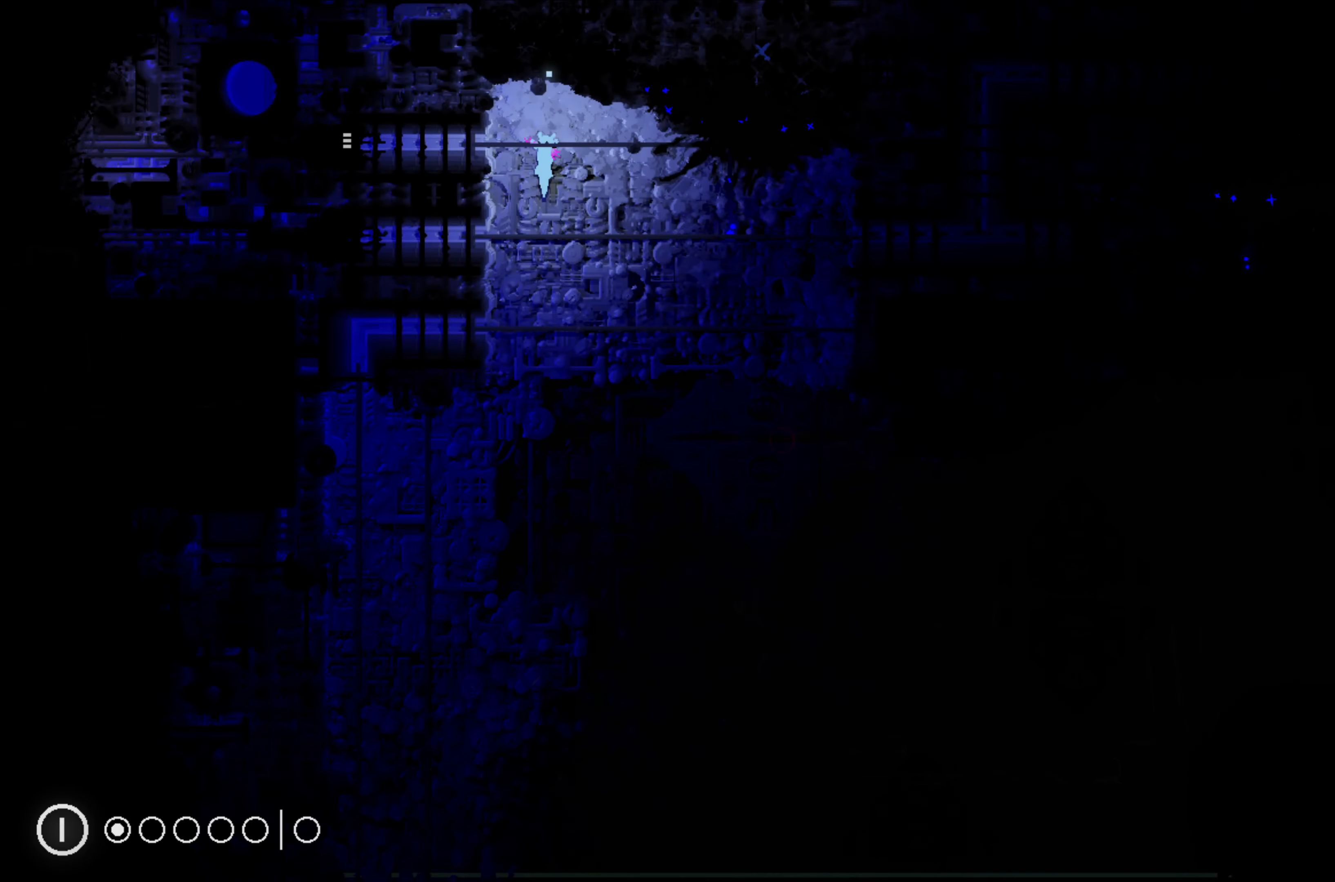
Gameplay with a controller (Xbox layout); each line is a JSON object with the inputs held at the frame after it. "events" lists button and stick changes between this image and that frame as [ms after this image, input, new state], when the widget could be followed in between. Not read: right_stick.
{"buttons": [], "left_stick": "center", "events": [[150, "DPAD_DOWN", "down"], [283, "A", "down"], [433, "A", "up"], [450, "DPAD_DOWN", "up"]]}
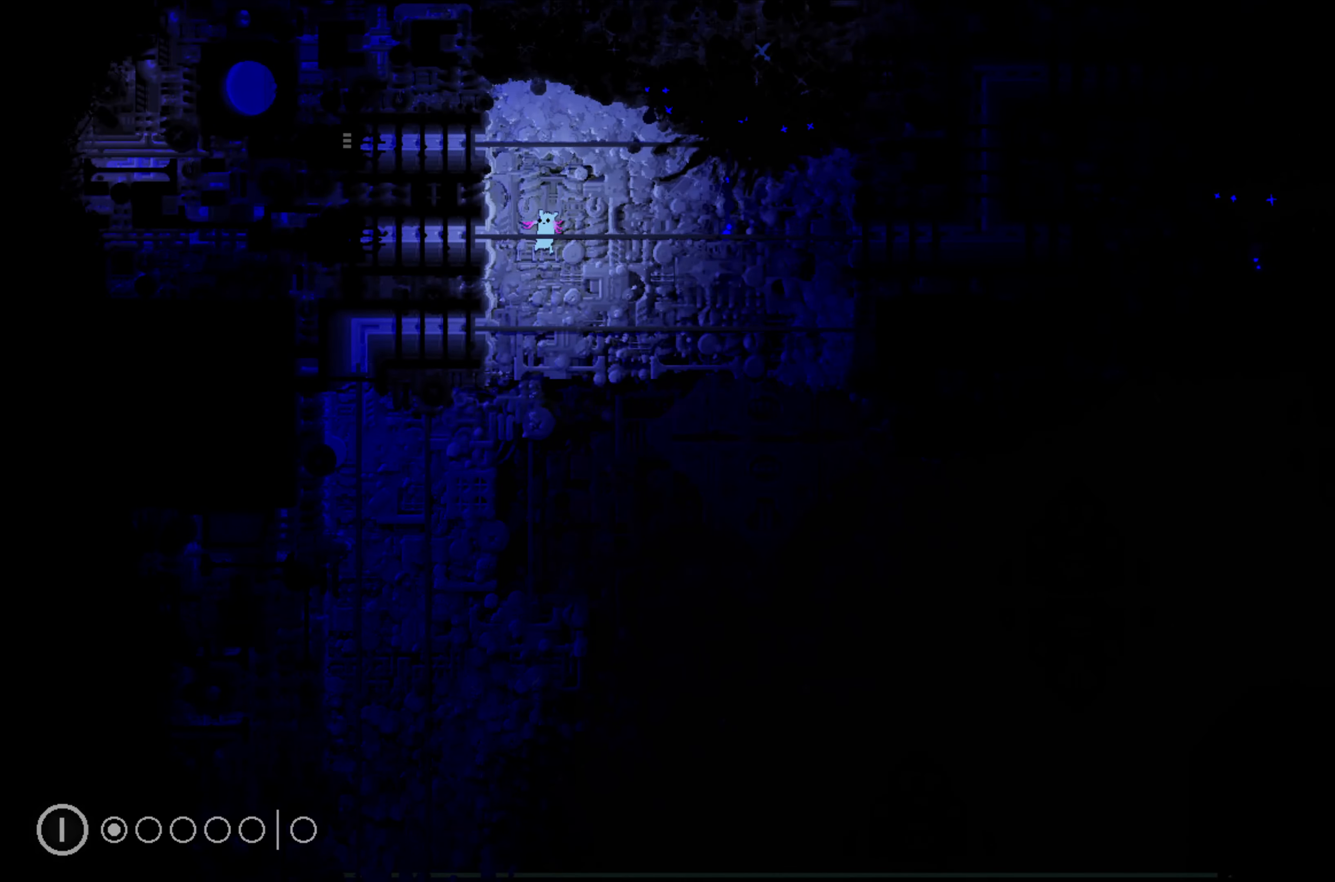
{"buttons": [], "left_stick": "up", "events": [[116, "left_stick", "up-right"], [233, "left_stick", "up"]]}
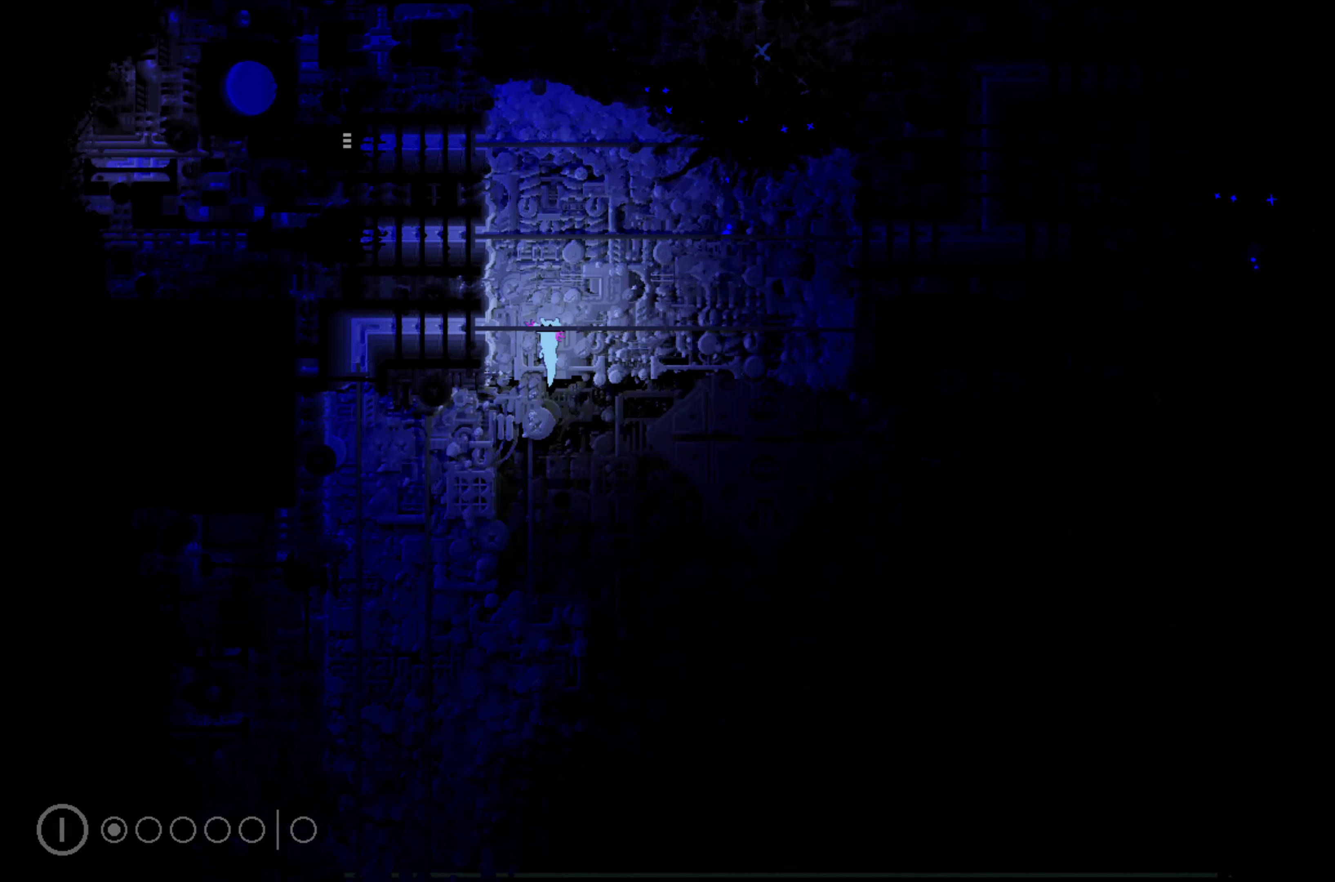
{"buttons": [], "left_stick": "right", "events": [[50, "left_stick", "right"]]}
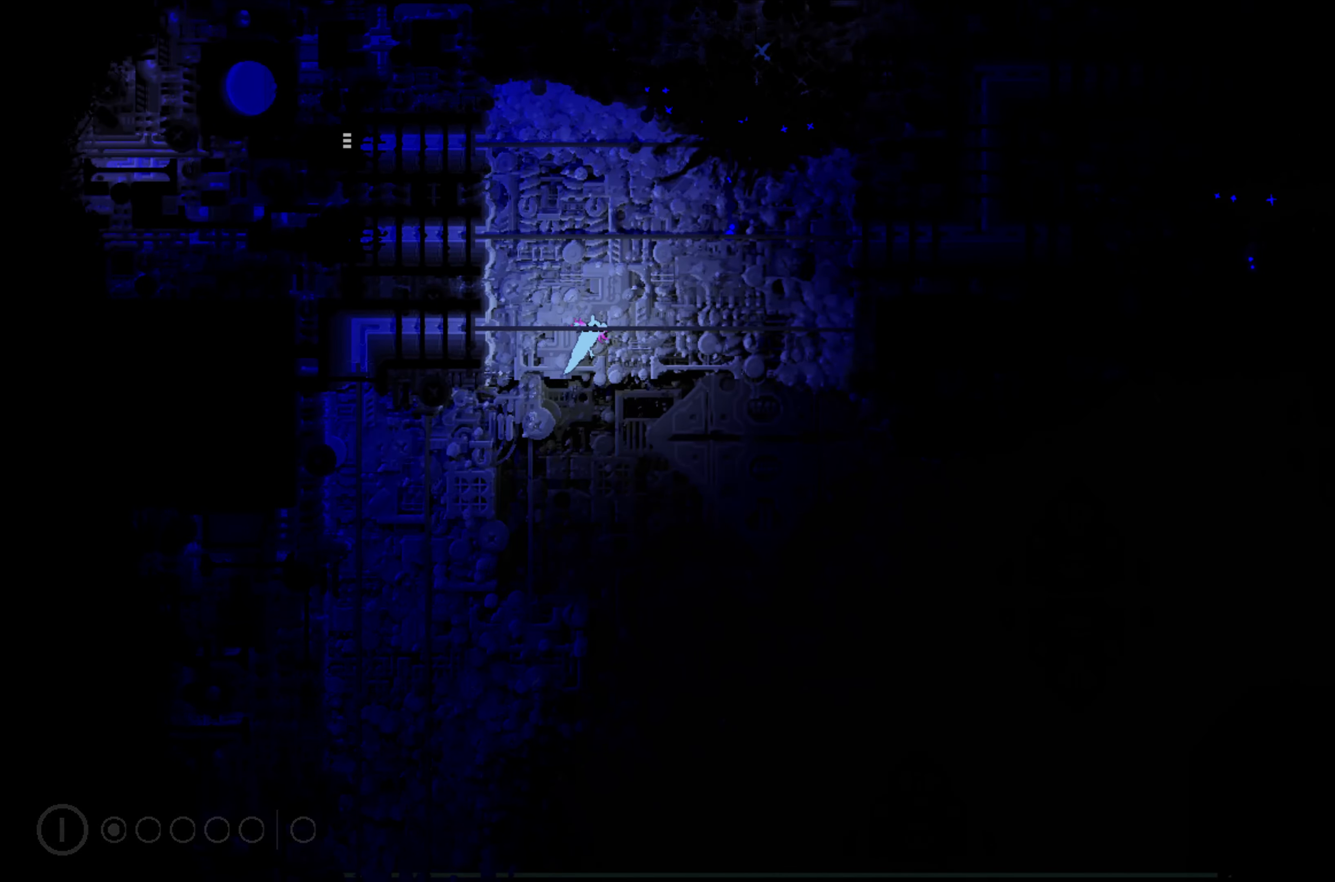
{"buttons": [], "left_stick": "right", "events": []}
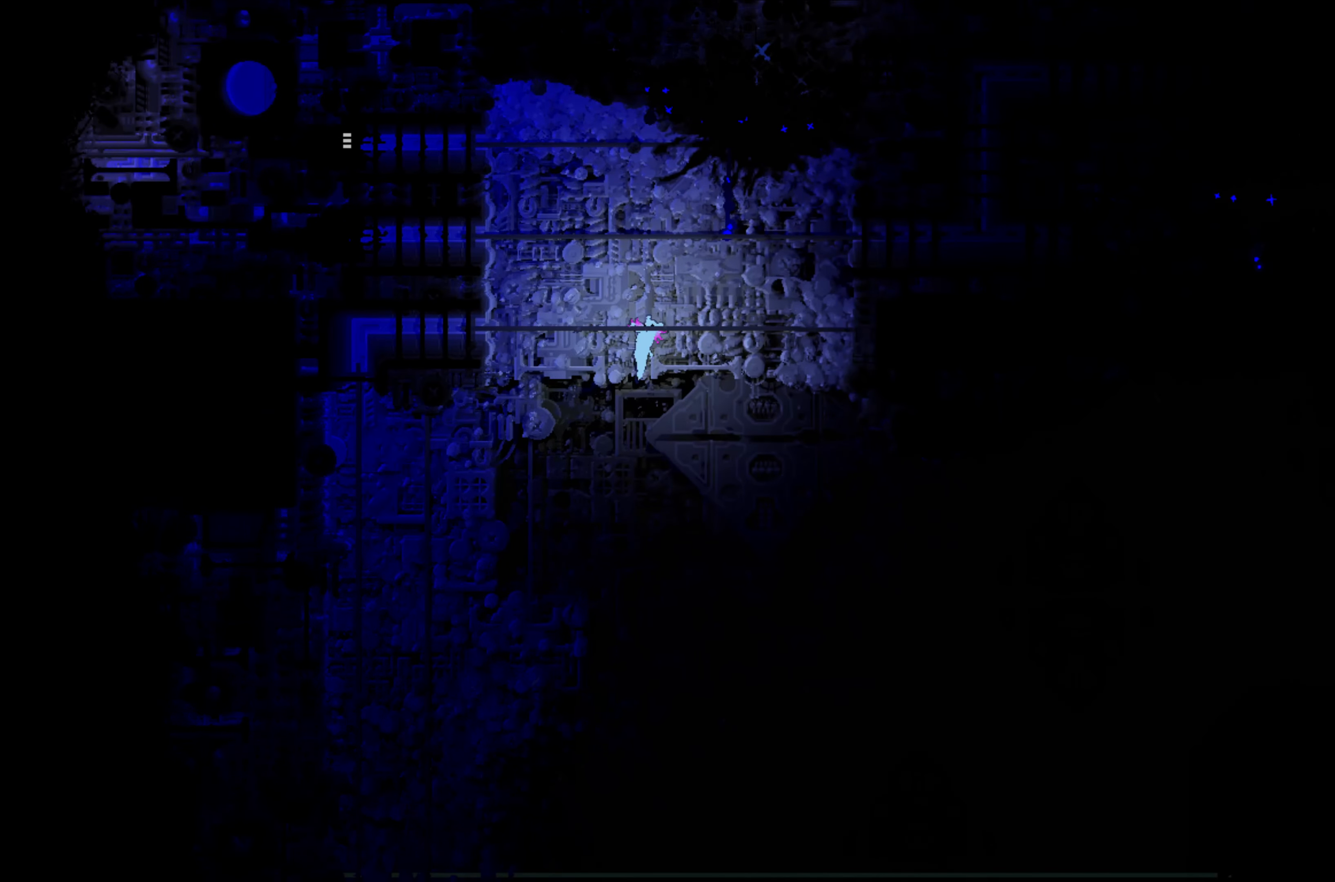
{"buttons": [], "left_stick": "right", "events": []}
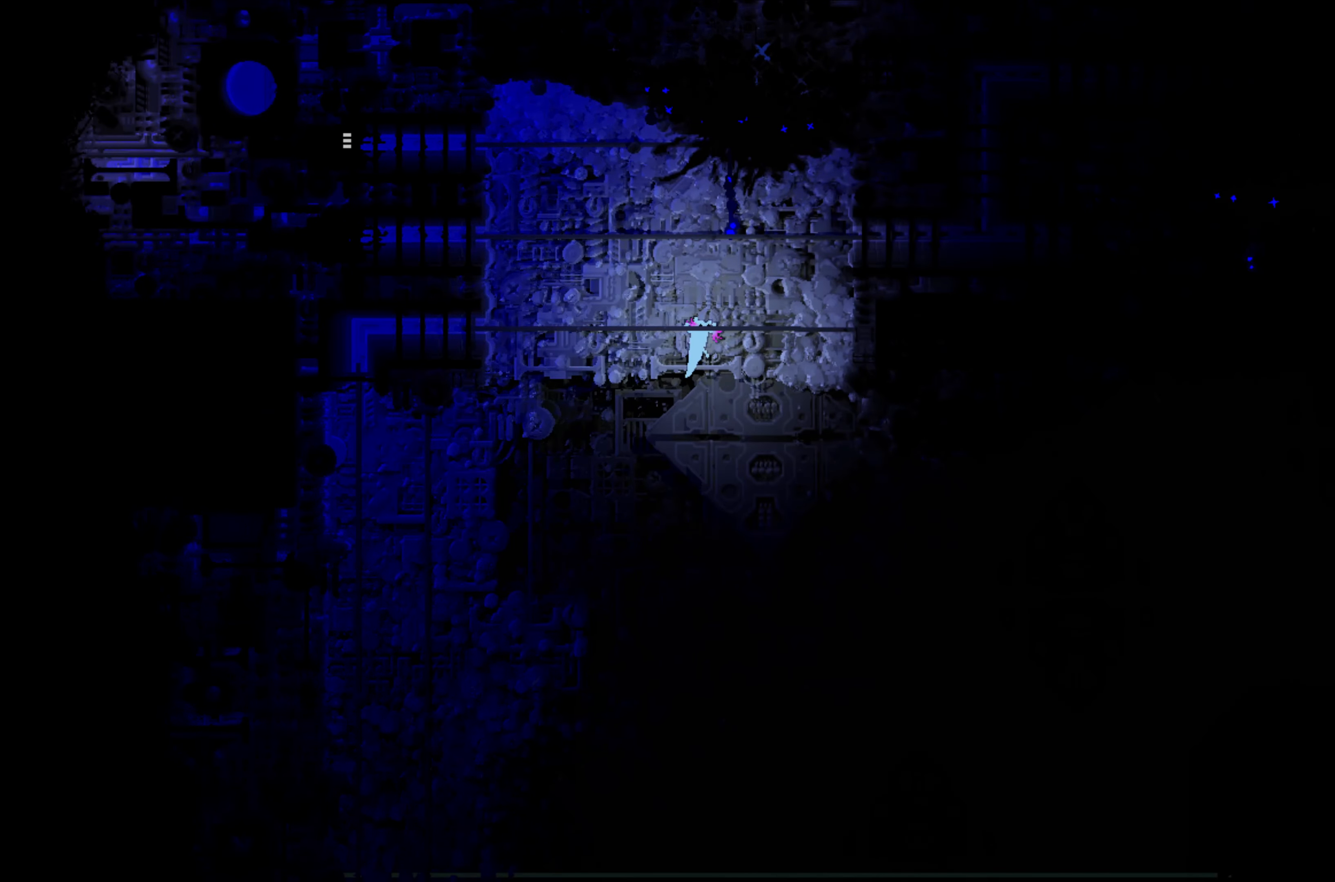
{"buttons": [], "left_stick": "right", "events": []}
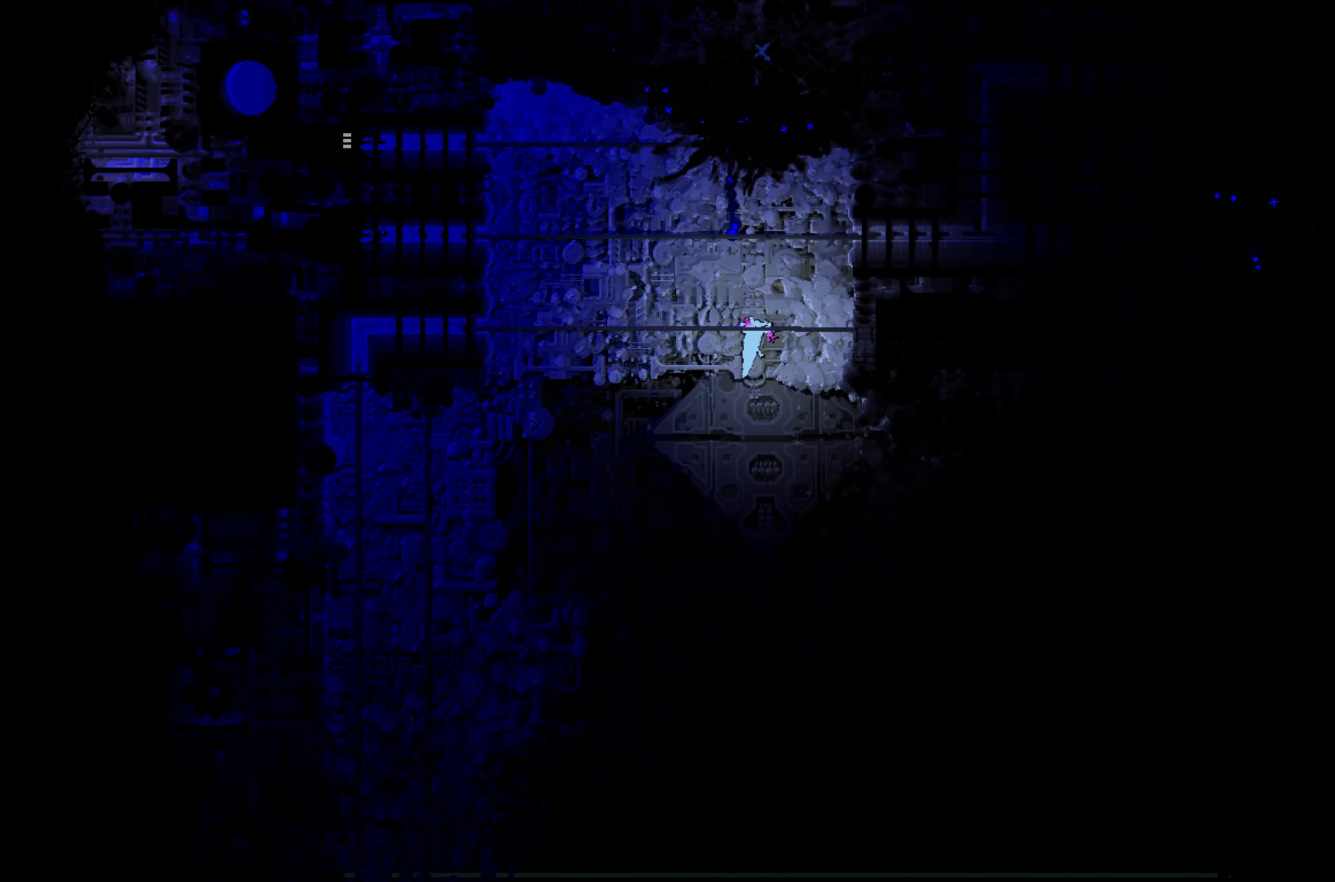
{"buttons": [], "left_stick": "right", "events": []}
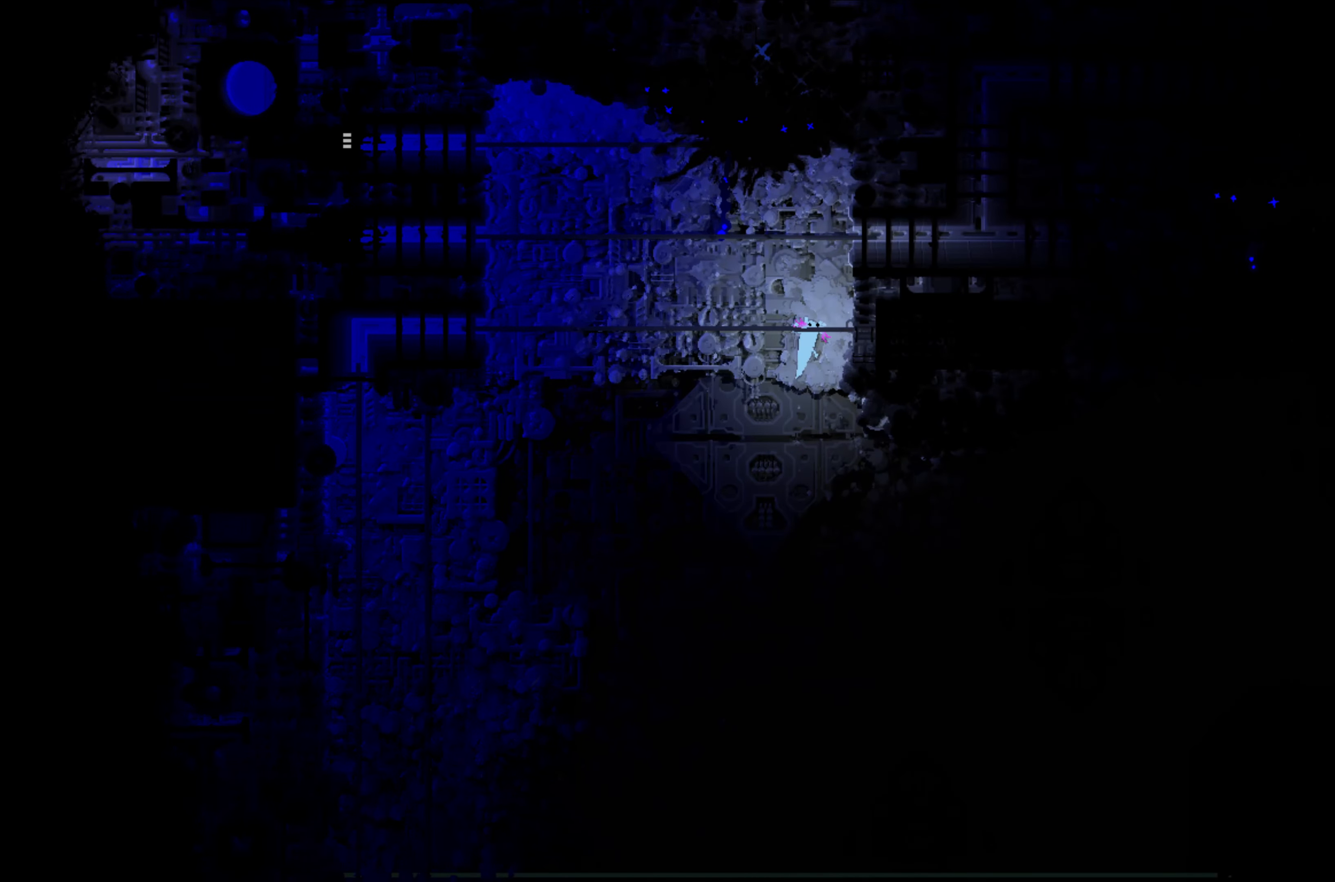
{"buttons": [], "left_stick": "up", "events": [[116, "left_stick", "center"], [350, "left_stick", "up"]]}
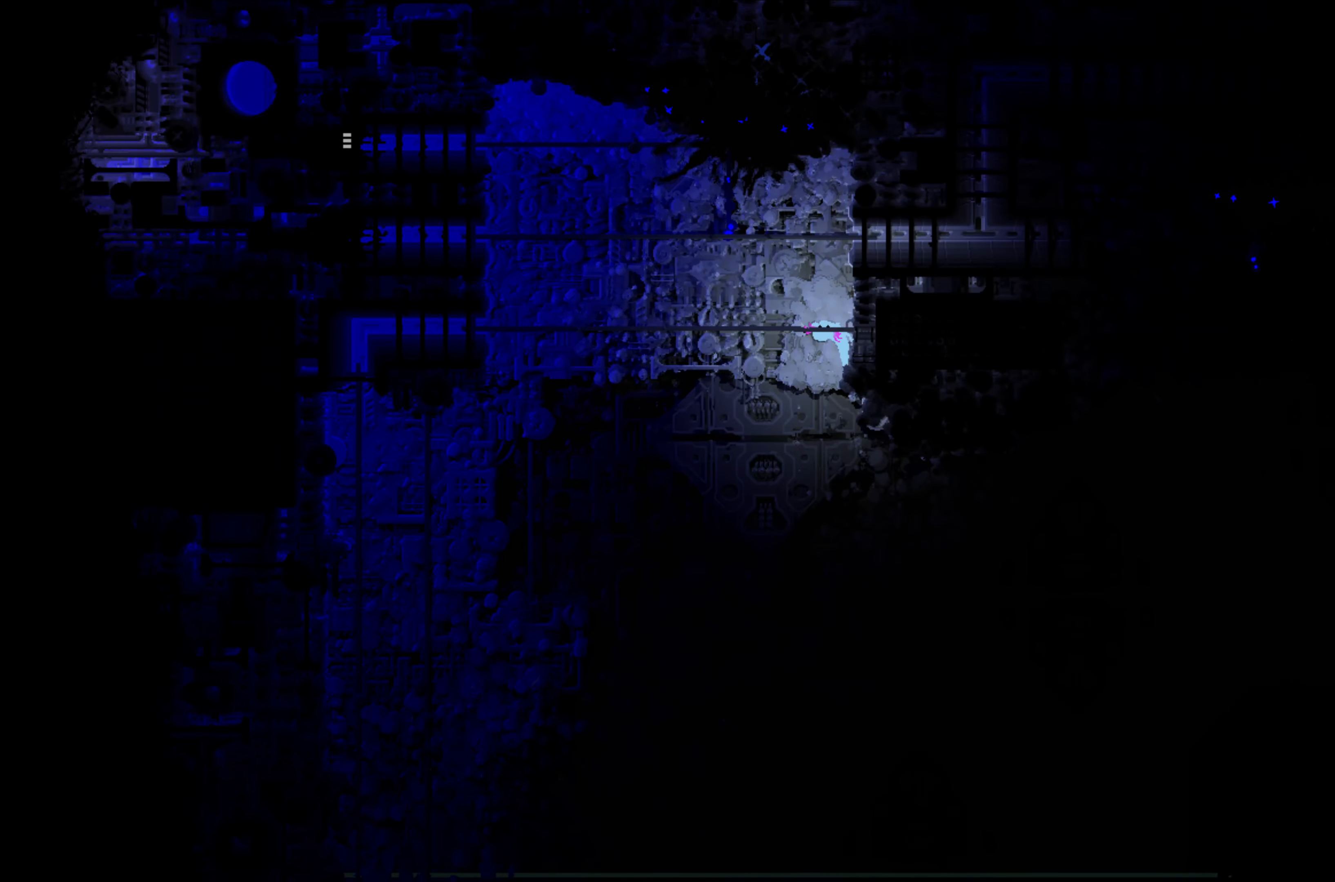
{"buttons": [], "left_stick": "up-right", "events": [[16, "left_stick", "center"], [217, "left_stick", "up-right"]]}
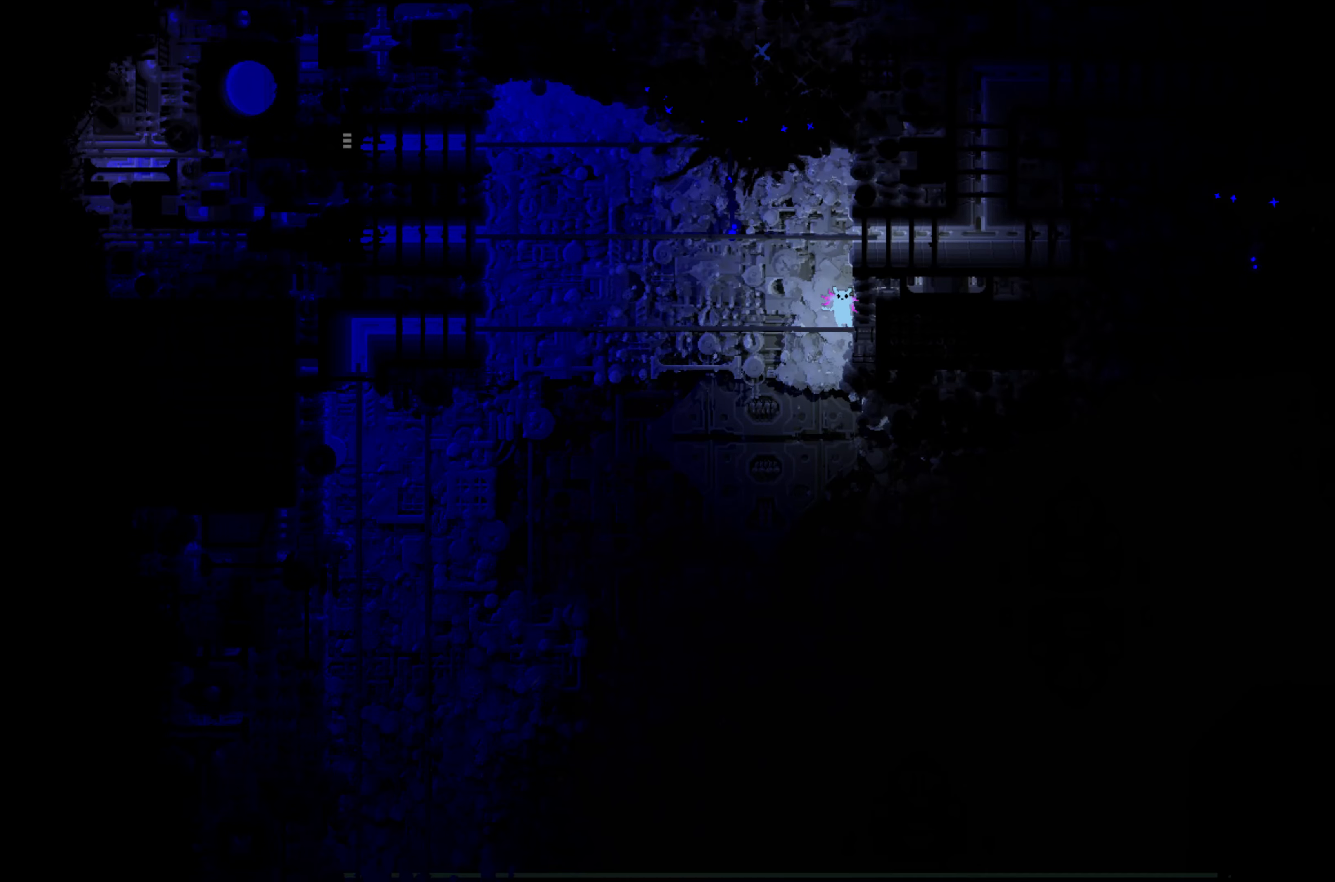
{"buttons": ["A"], "left_stick": "up-right", "events": [[50, "left_stick", "center"], [250, "left_stick", "up-right"], [283, "A", "down"]]}
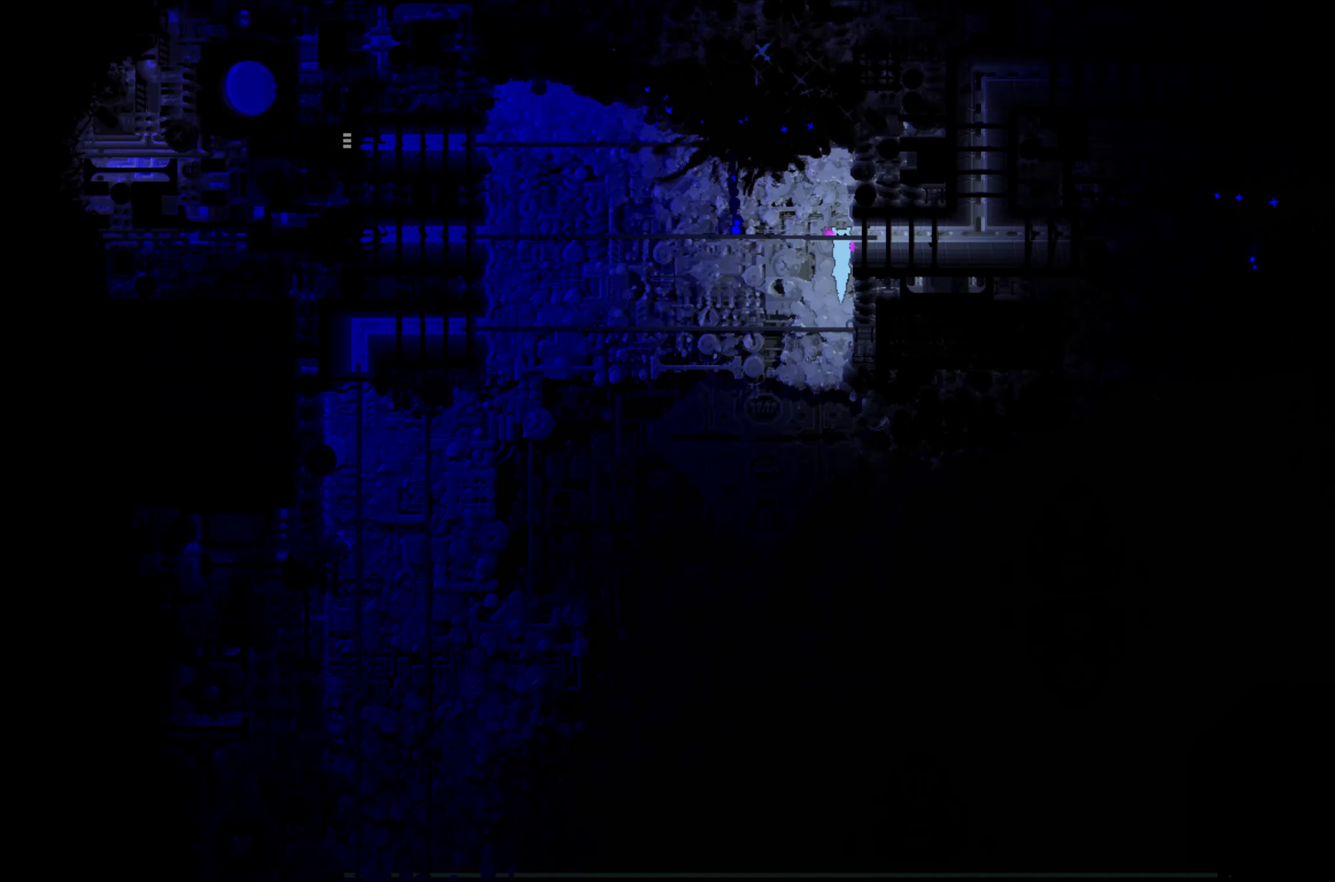
{"buttons": [], "left_stick": "right", "events": [[50, "A", "up"], [200, "left_stick", "right"]]}
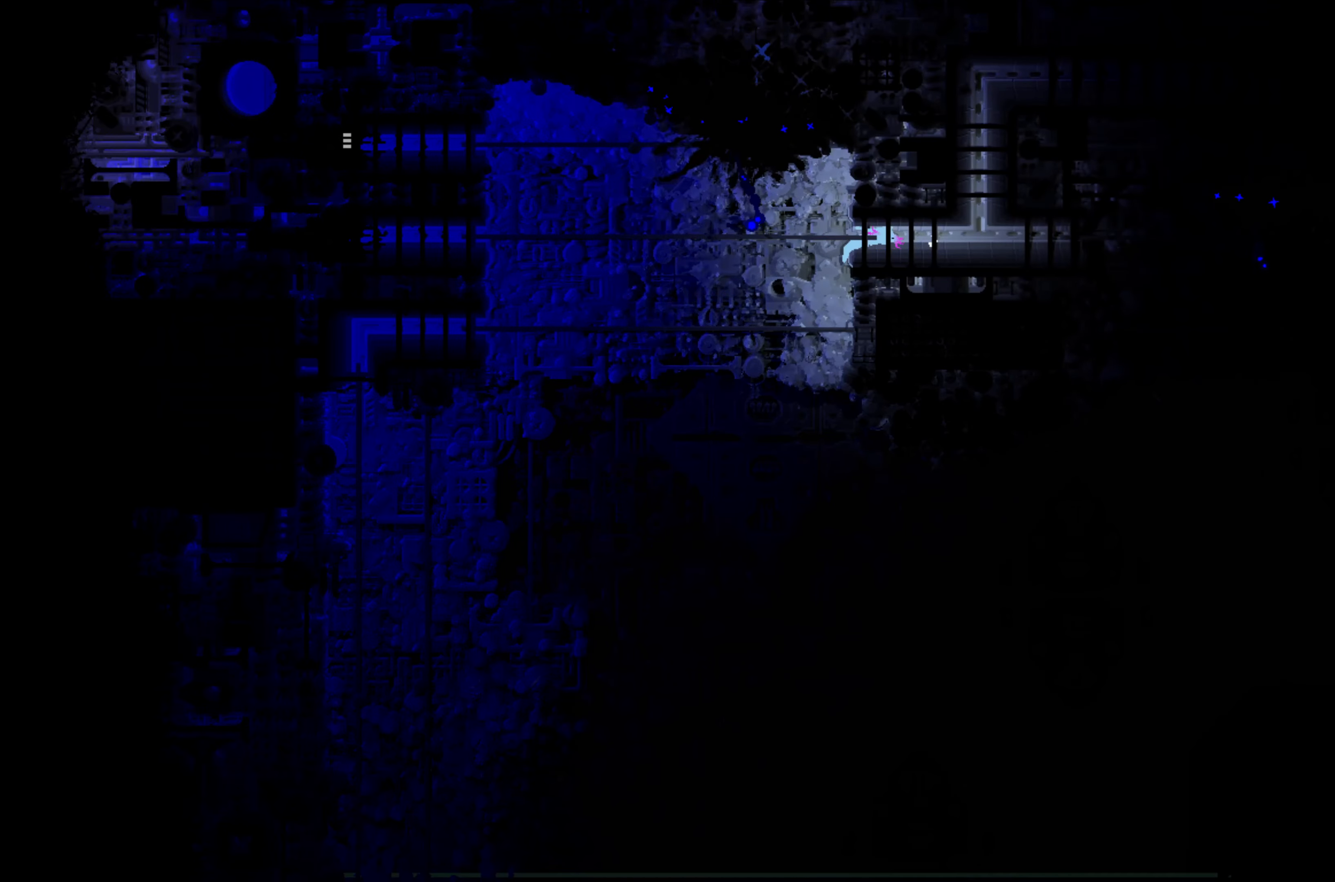
{"buttons": [], "left_stick": "up", "events": [[500, "left_stick", "up"]]}
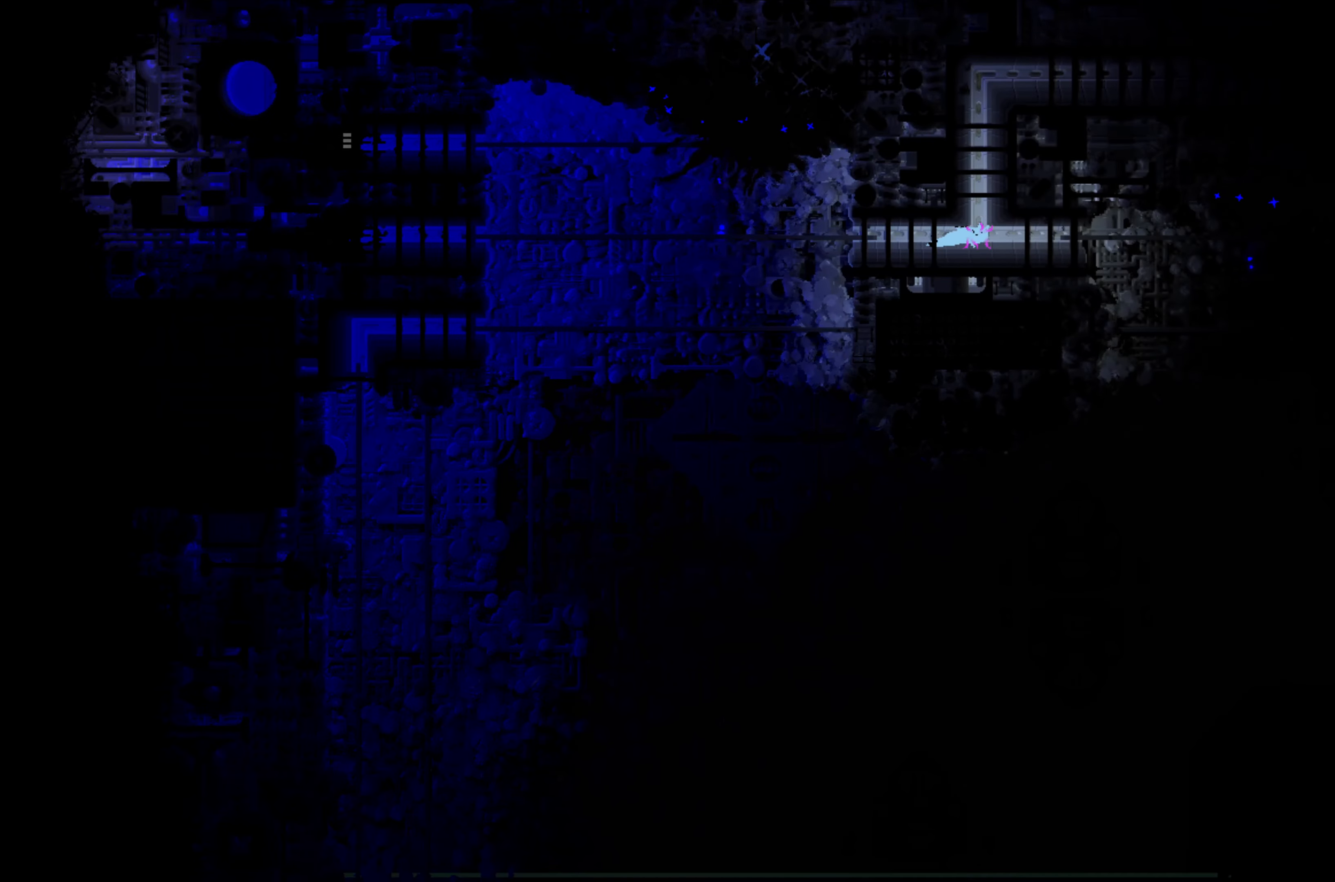
{"buttons": [], "left_stick": "up", "events": []}
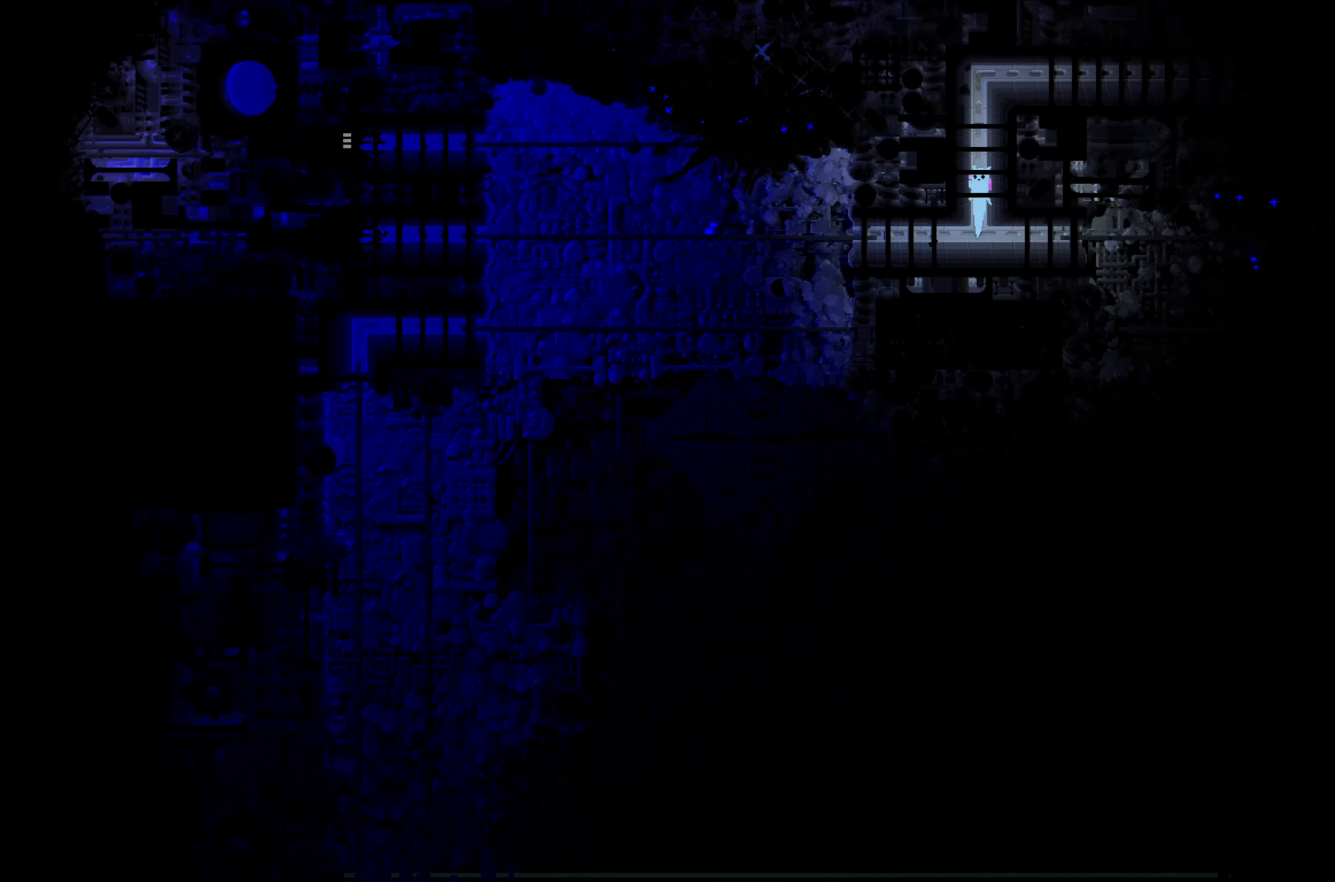
{"buttons": [], "left_stick": "up", "events": []}
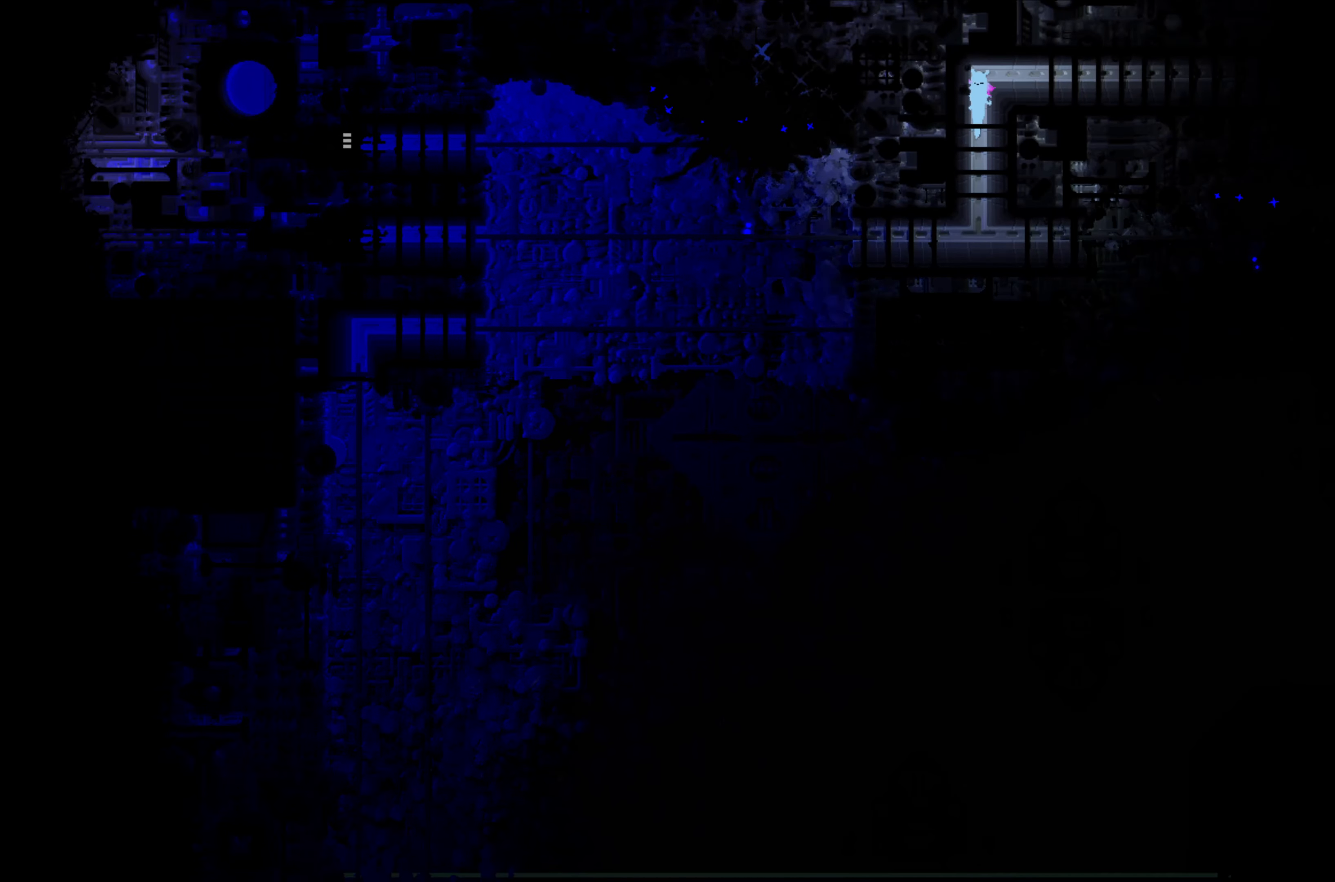
{"buttons": [], "left_stick": "right", "events": [[33, "left_stick", "up-right"], [150, "left_stick", "right"]]}
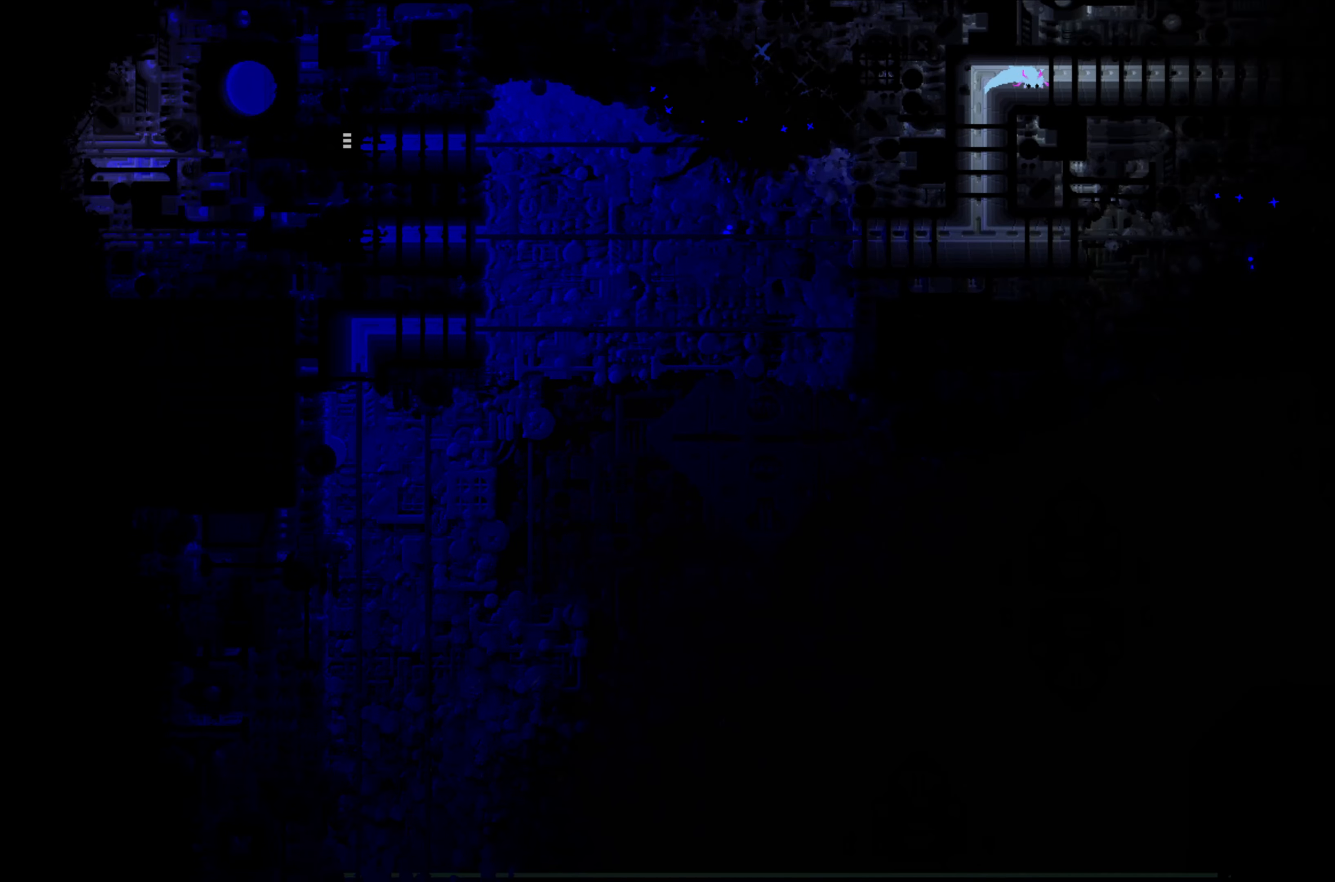
{"buttons": [], "left_stick": "right", "events": []}
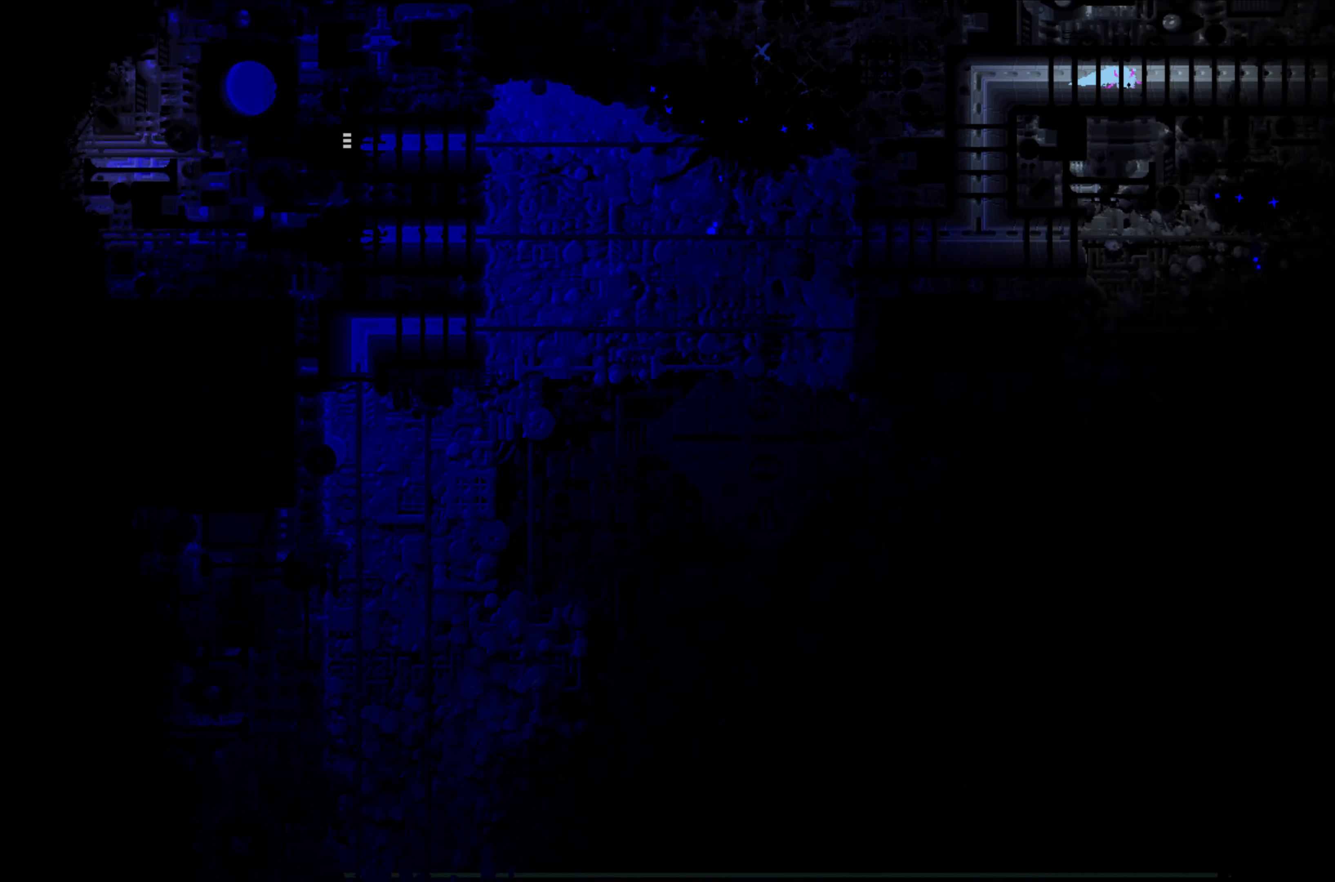
{"buttons": [], "left_stick": "right", "events": []}
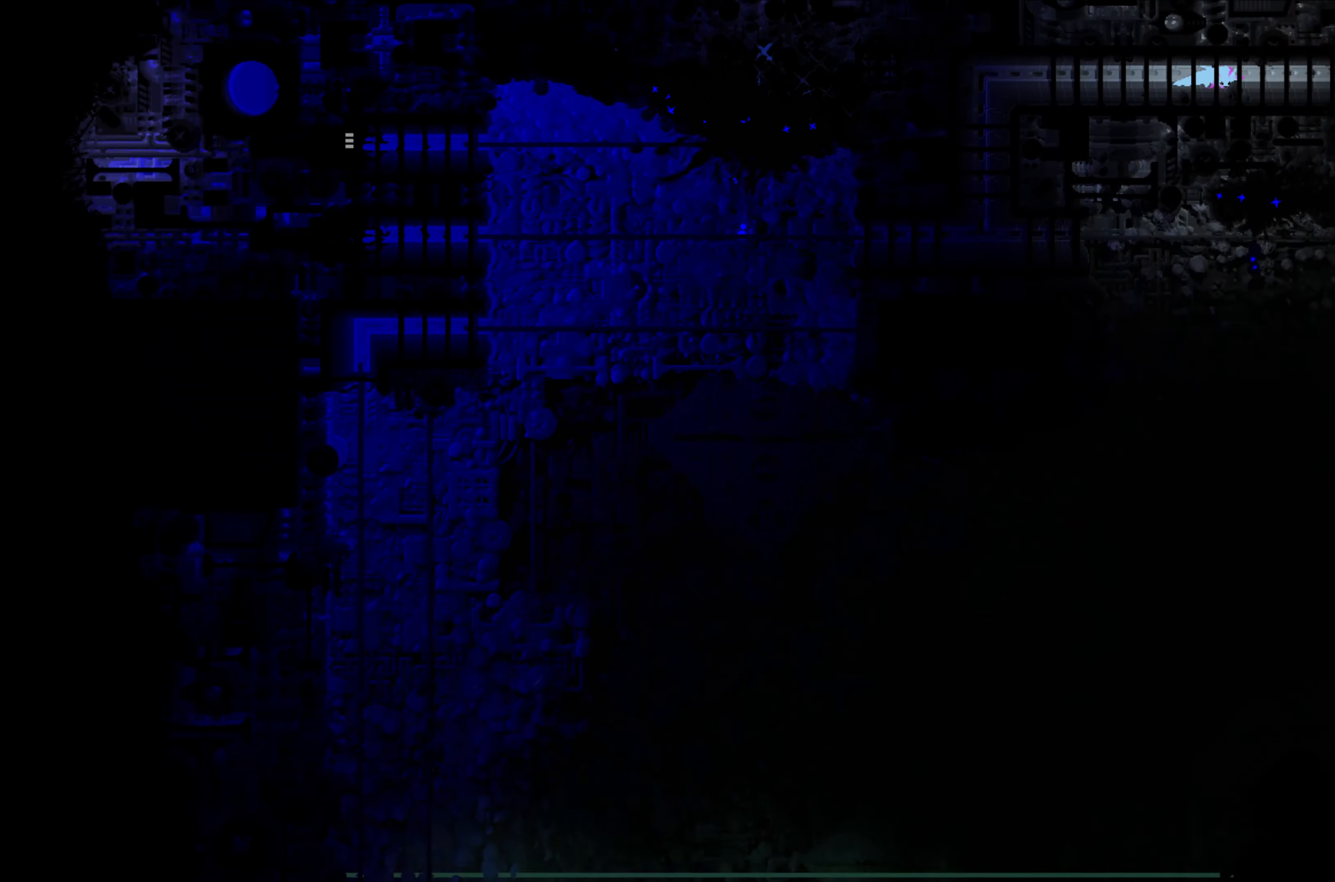
{"buttons": [], "left_stick": "right", "events": []}
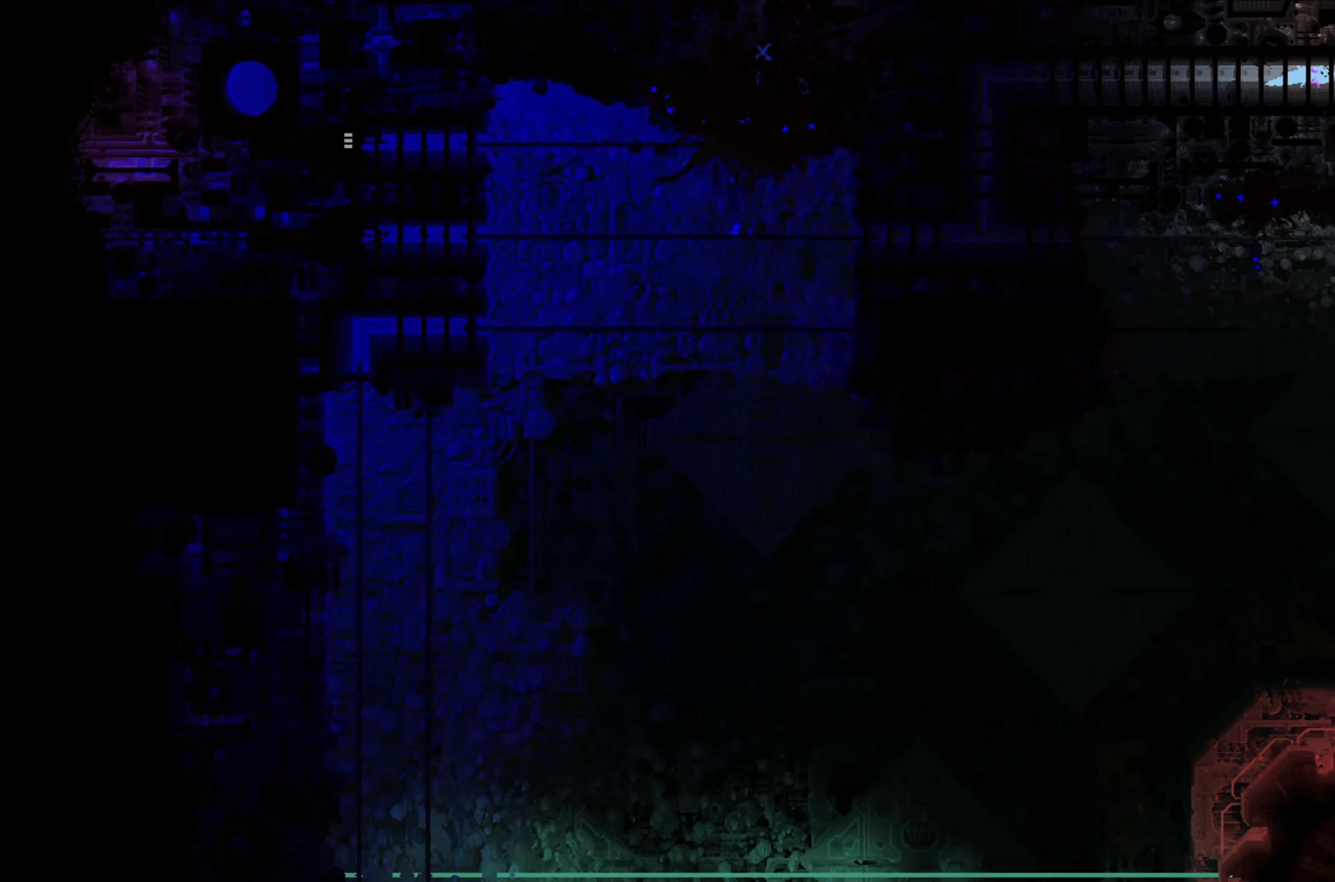
{"buttons": [], "left_stick": "right", "events": []}
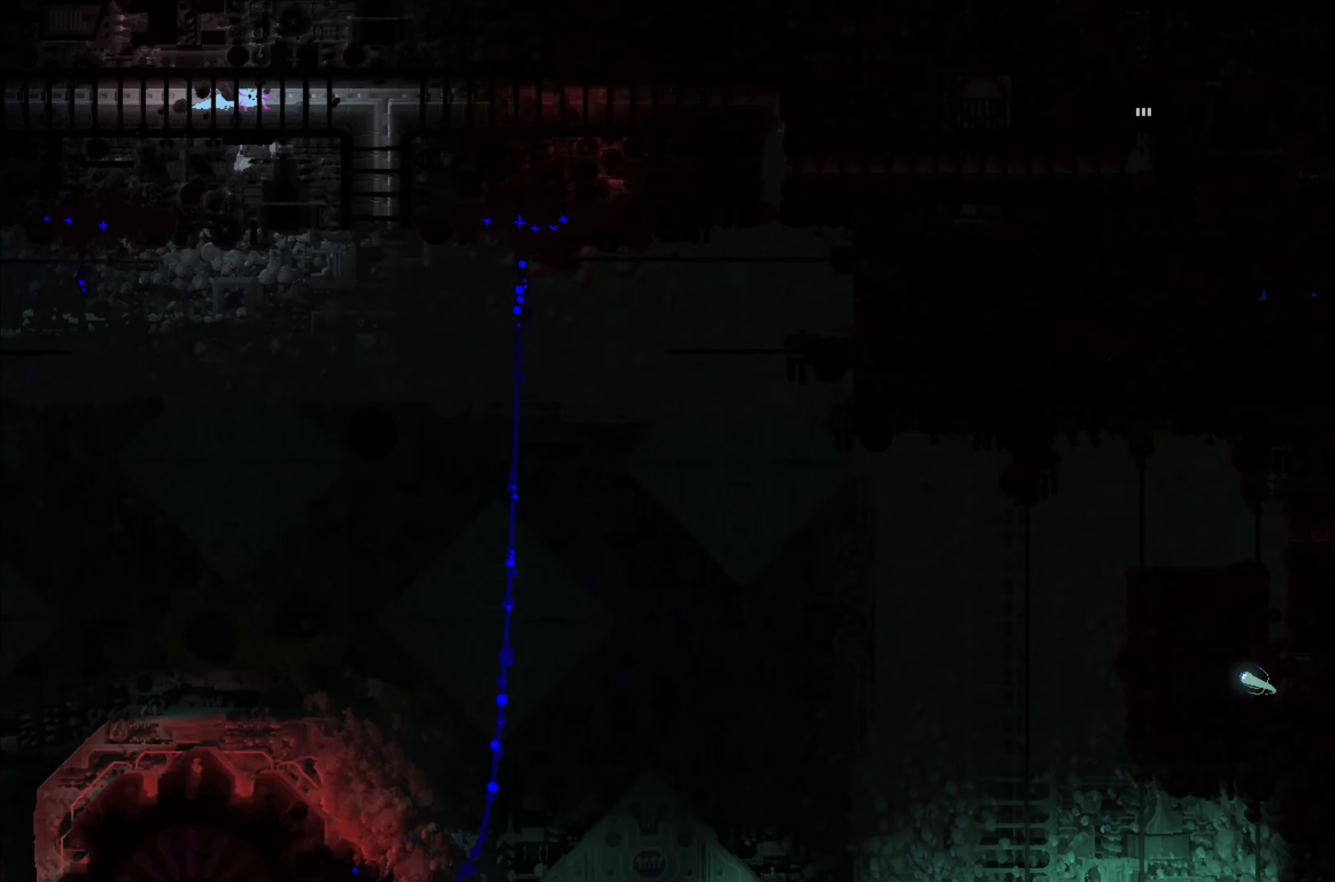
{"buttons": [], "left_stick": "center", "events": [[434, "left_stick", "center"]]}
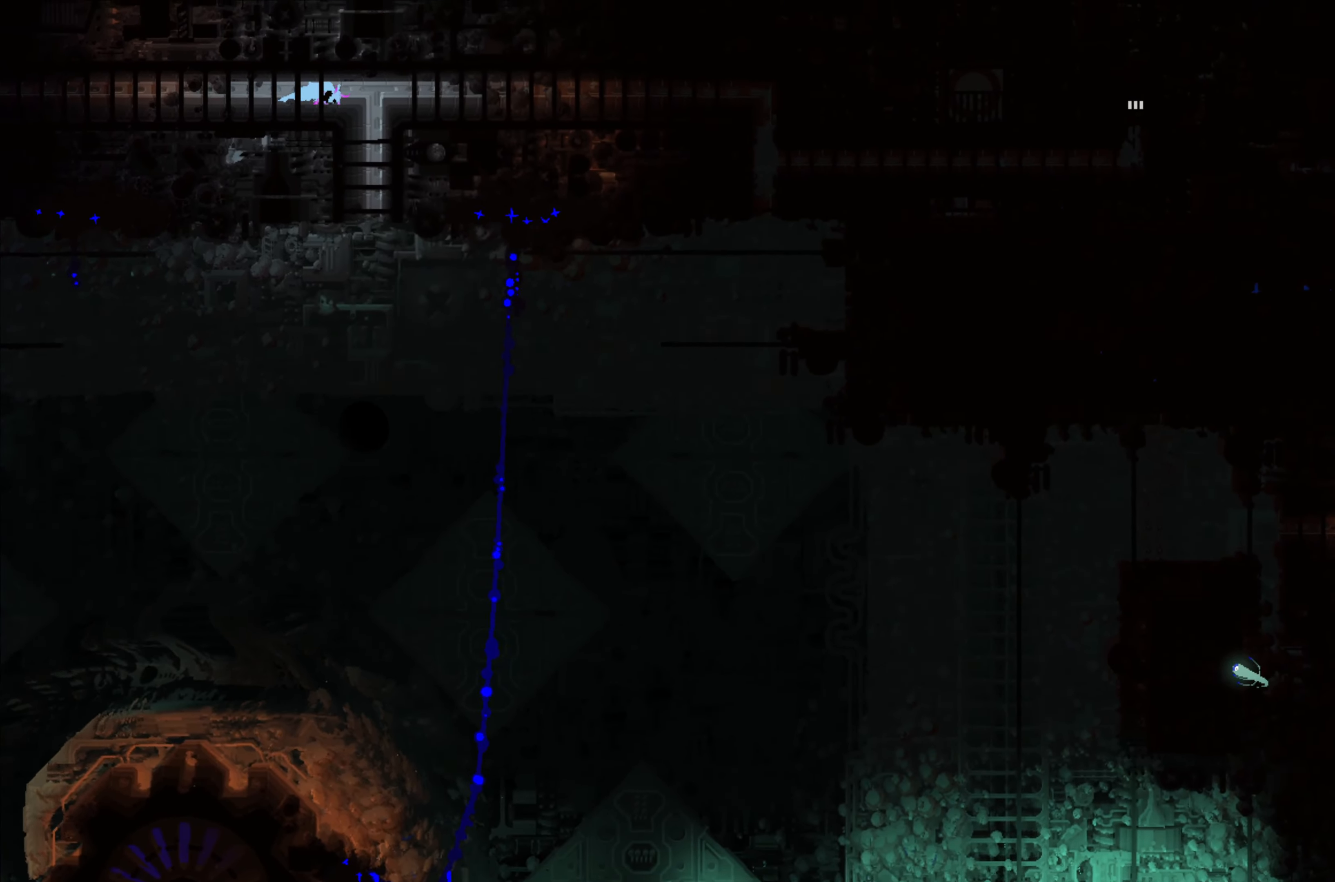
{"buttons": [], "left_stick": "right", "events": [[234, "left_stick", "right"]]}
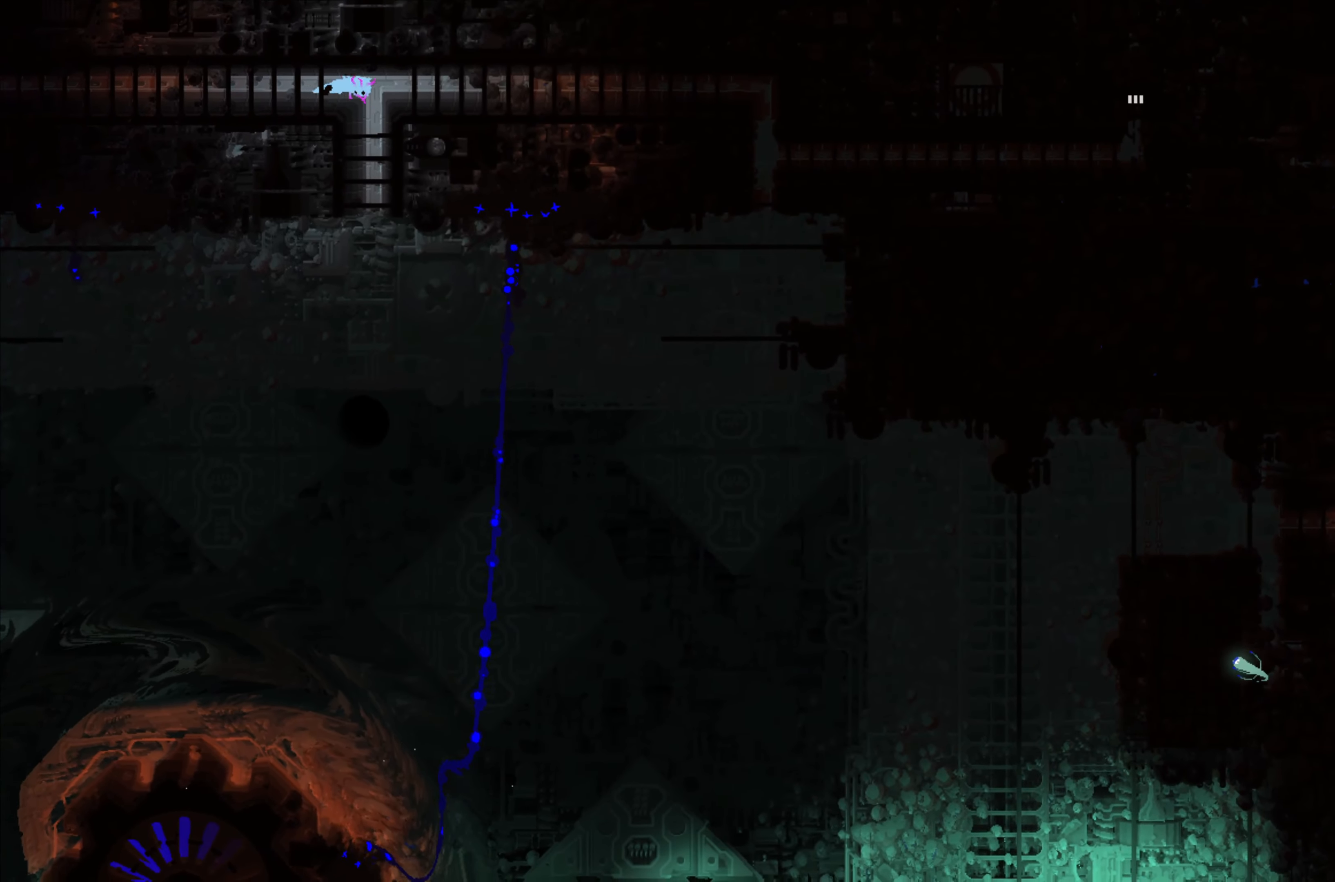
{"buttons": [], "left_stick": "right", "events": []}
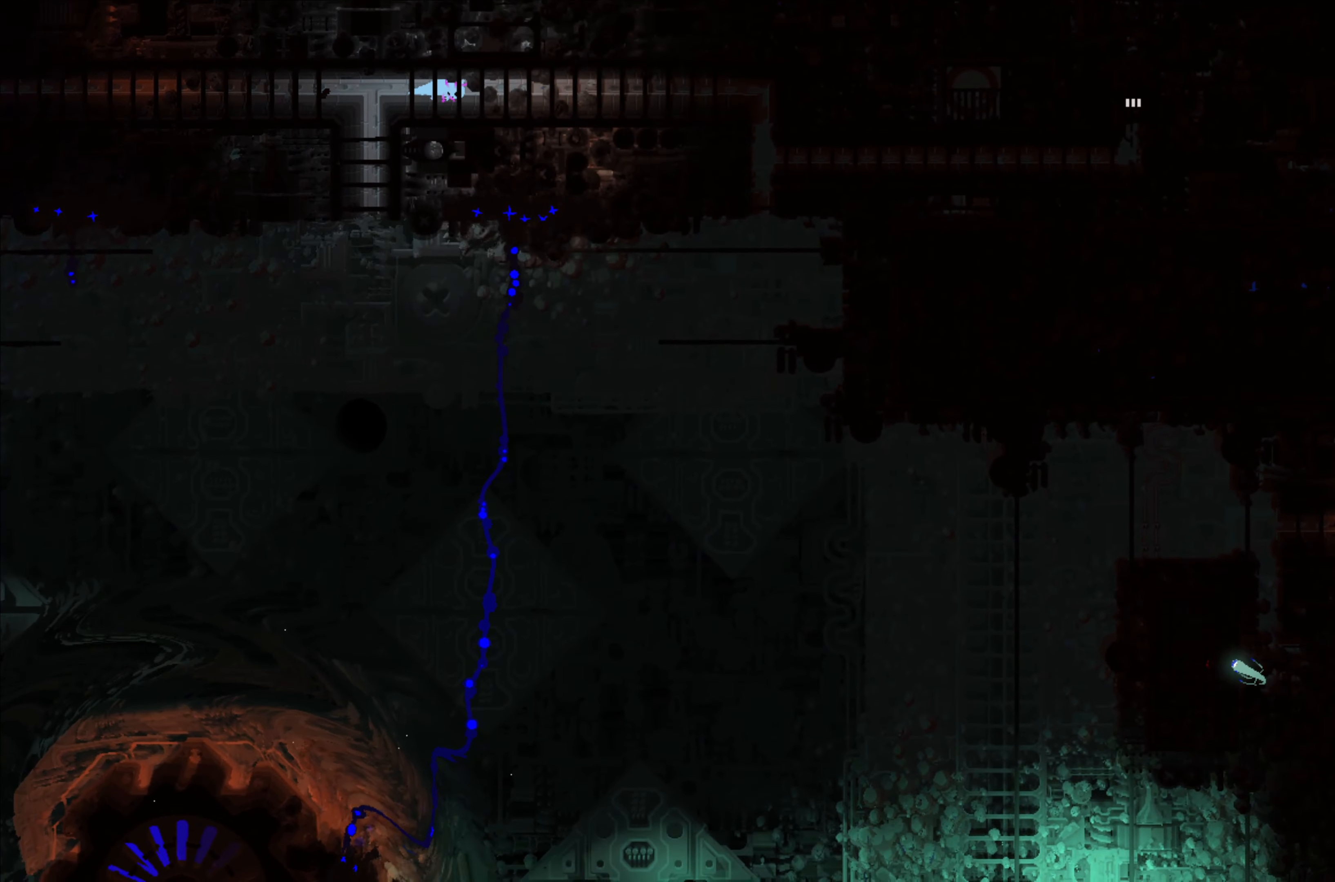
{"buttons": [], "left_stick": "right", "events": []}
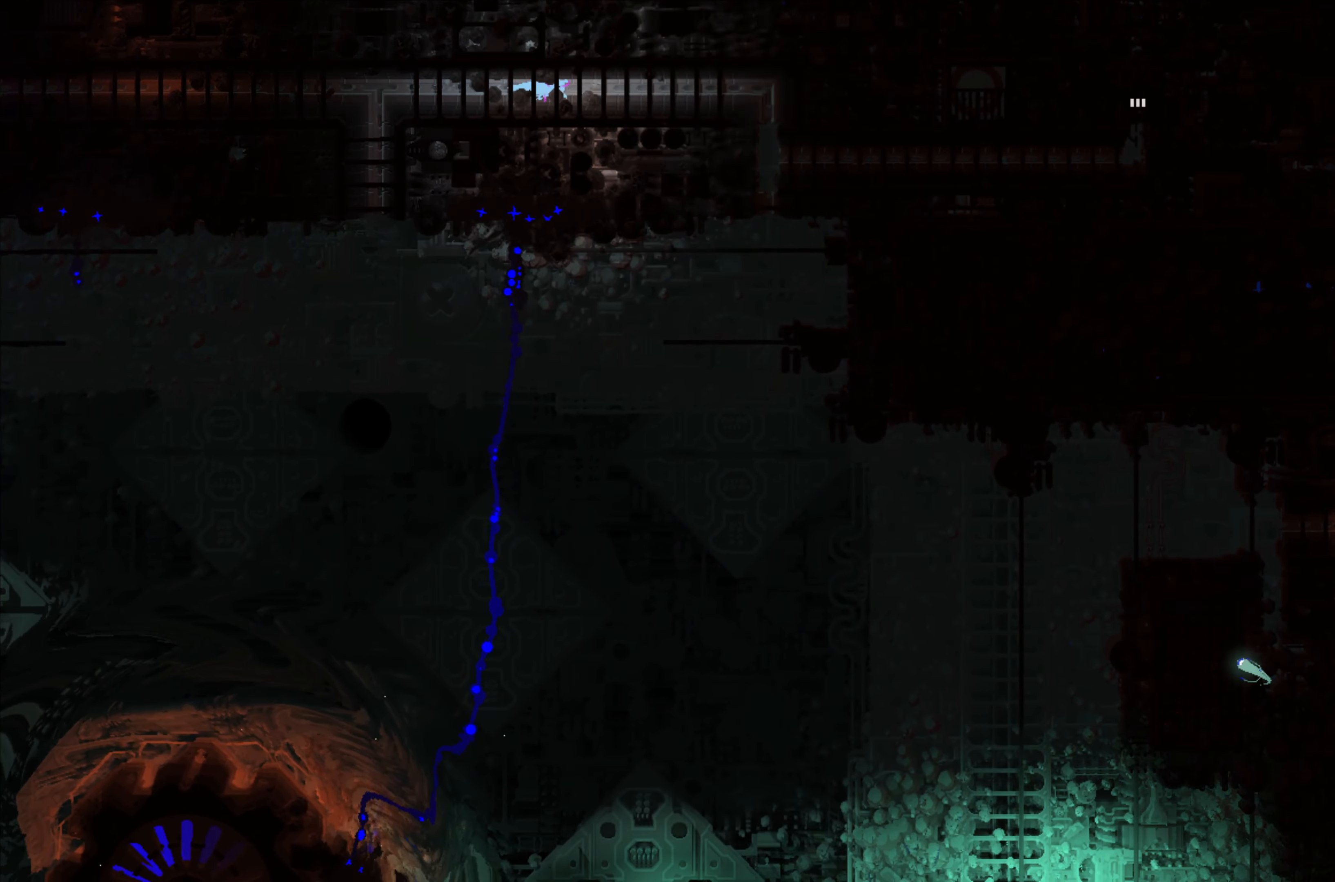
{"buttons": [], "left_stick": "right", "events": []}
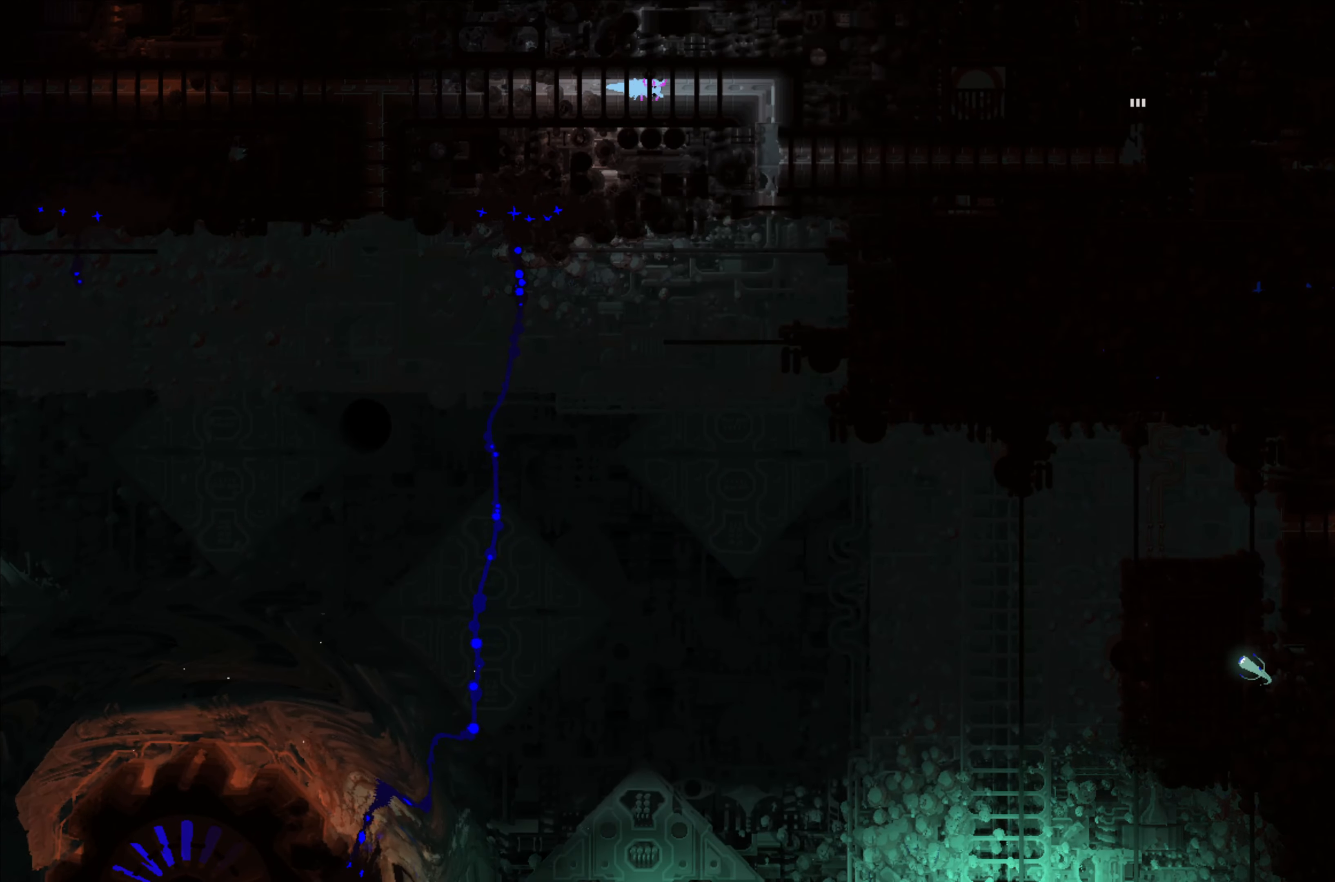
{"buttons": [], "left_stick": "right", "events": []}
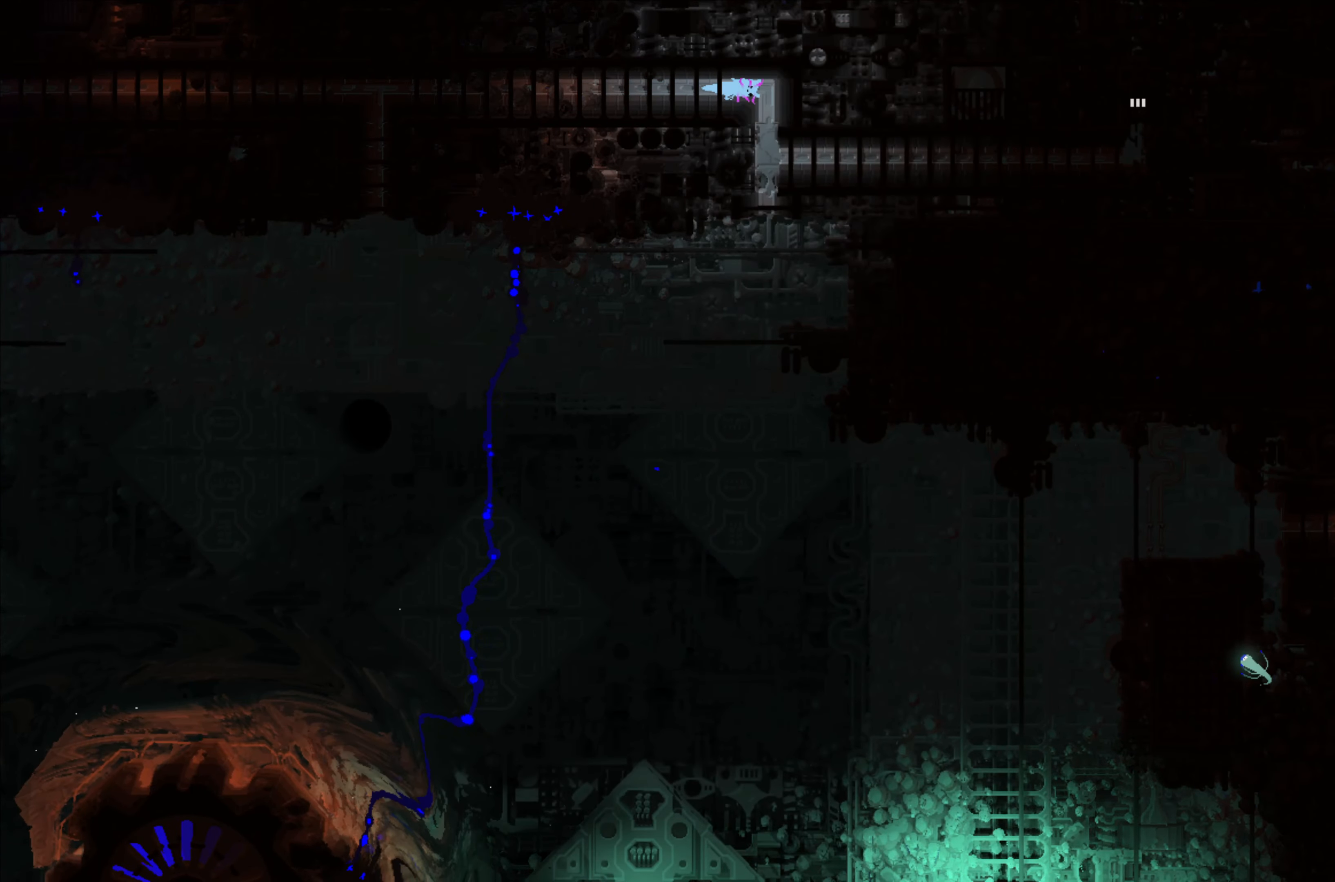
{"buttons": [], "left_stick": "down-right", "events": [[84, "left_stick", "down-right"], [200, "left_stick", "down"], [450, "left_stick", "down-right"]]}
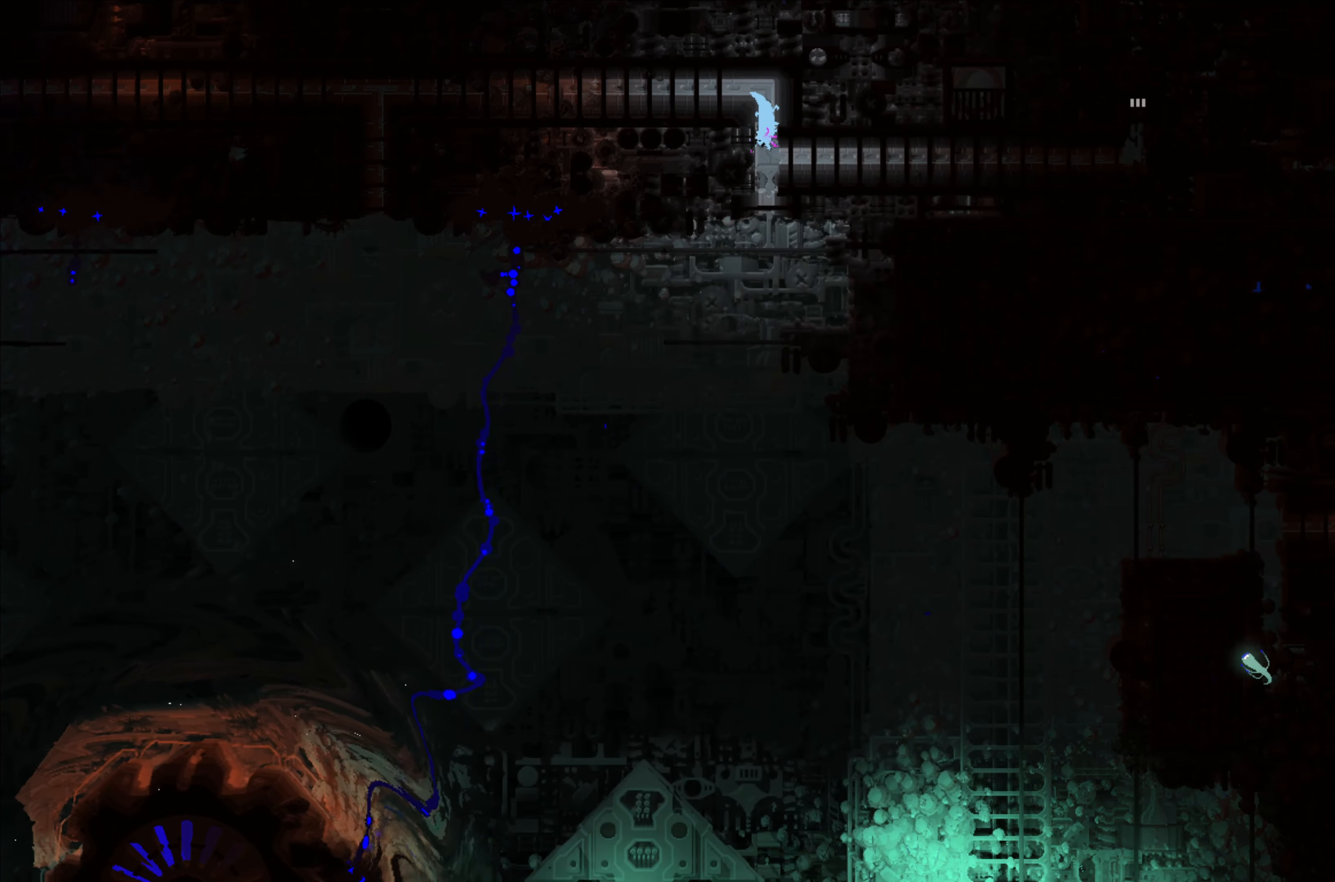
{"buttons": [], "left_stick": "right", "events": [[17, "left_stick", "right"]]}
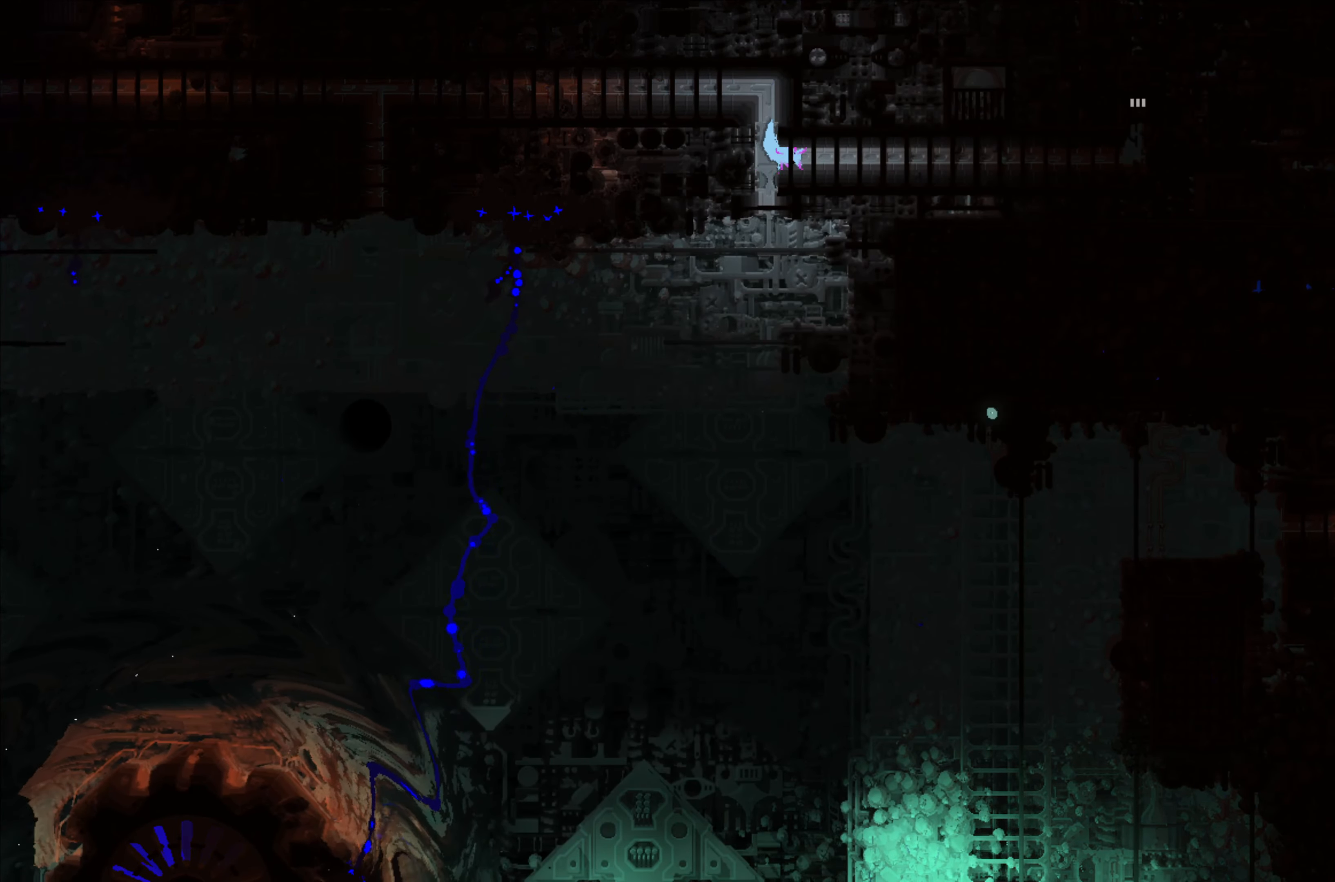
{"buttons": [], "left_stick": "right", "events": [[200, "A", "down"], [300, "A", "up"]]}
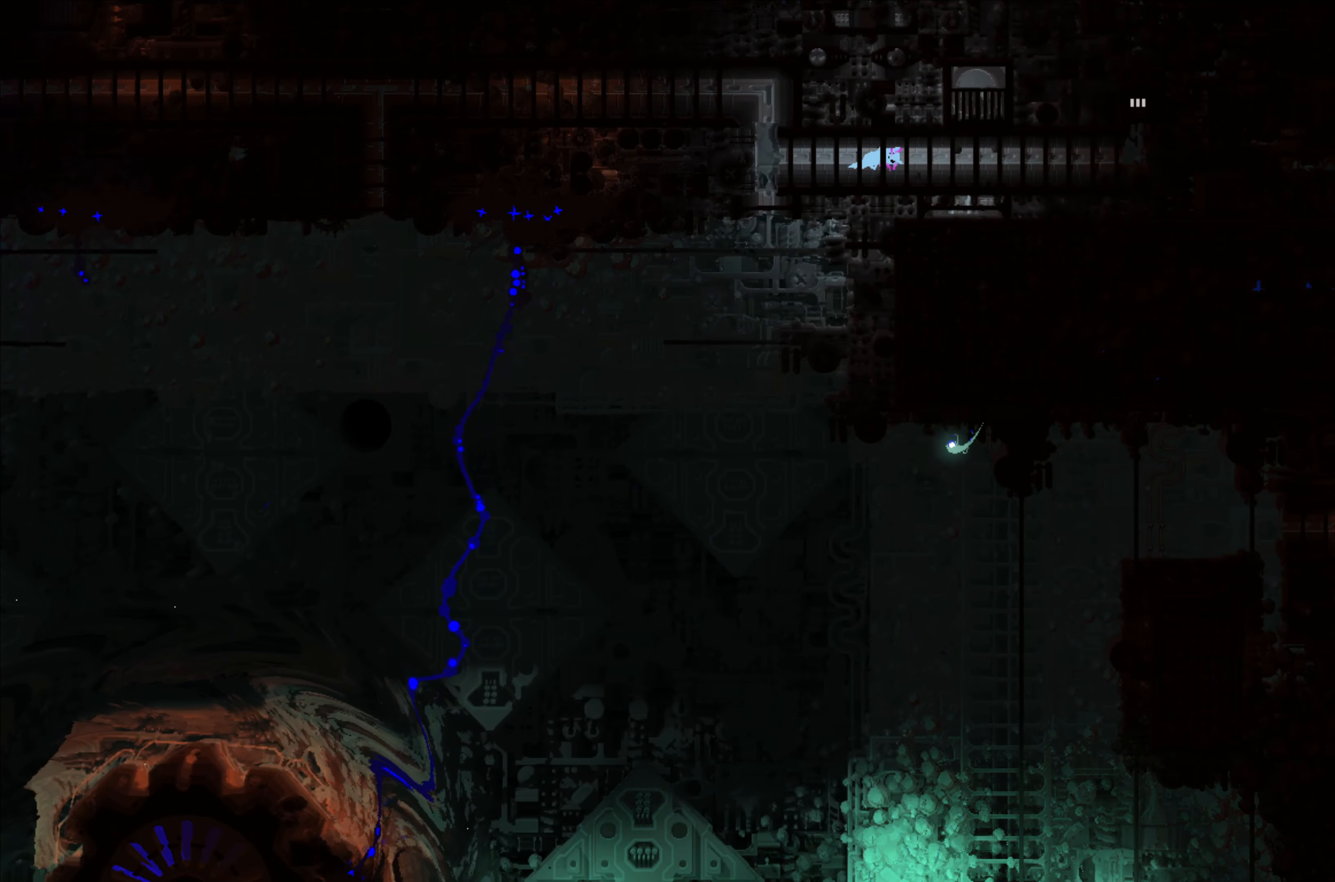
{"buttons": [], "left_stick": "right", "events": []}
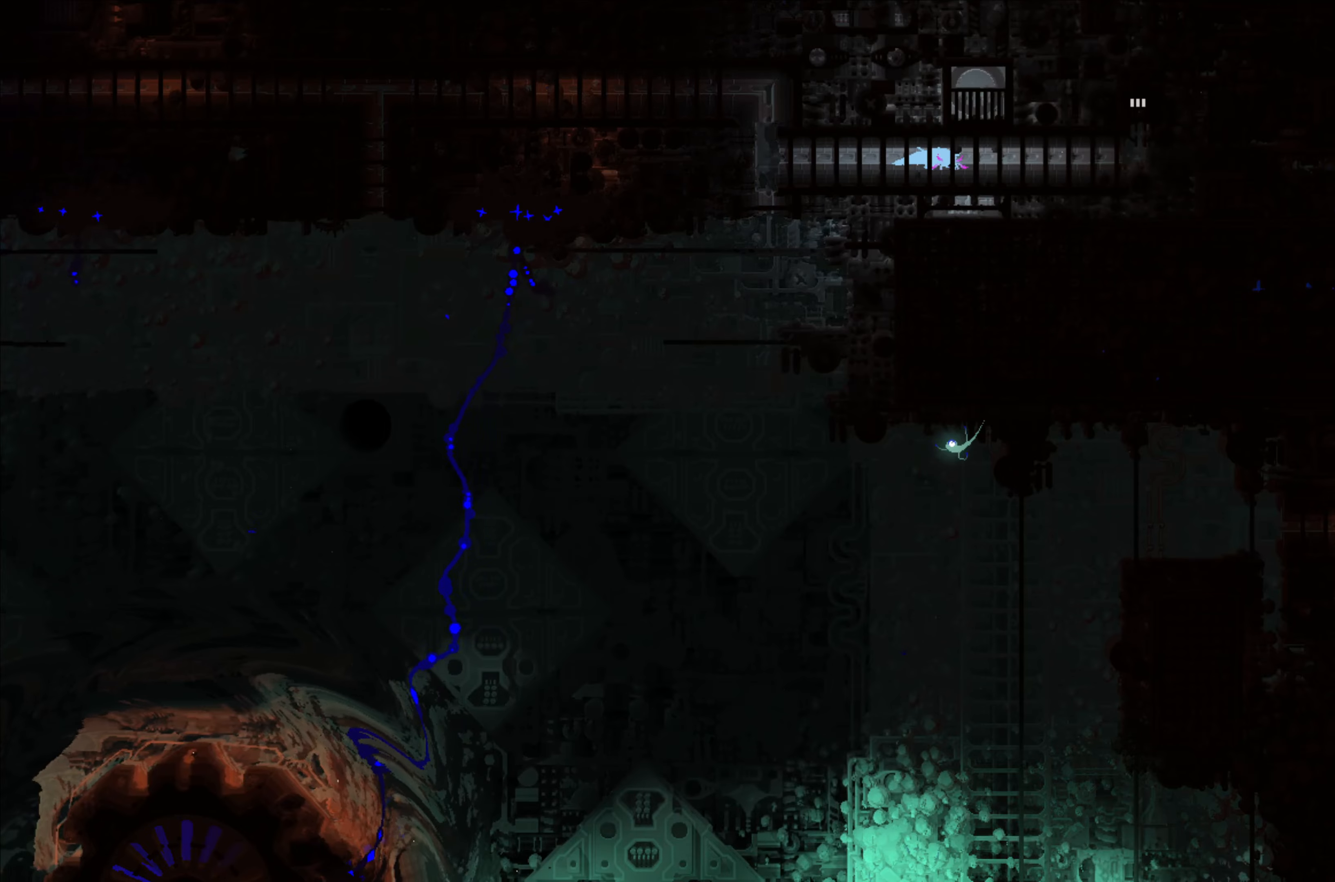
{"buttons": [], "left_stick": "up-right", "events": [[500, "left_stick", "up-right"]]}